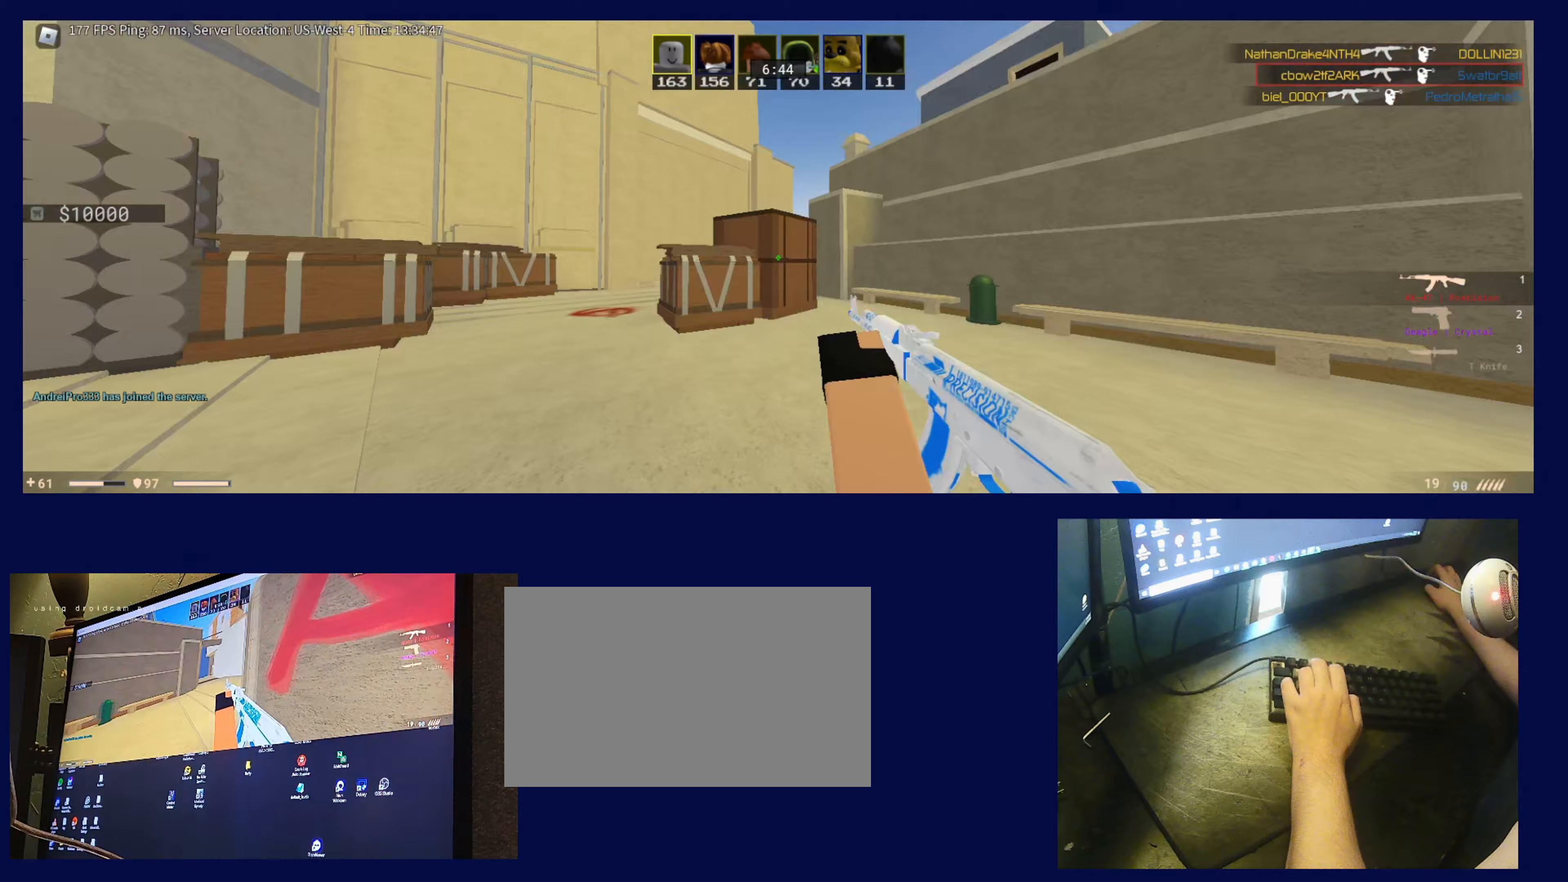
Gameplay with keyboard and mouse; each line is a JSON object with the keys and mouse buttons held at the frame after it (dt_ms = milliseconds from this image to that frame). "events" lists presses ("down") and releases ("up") of "1", "2", "3", "4", "5", "a", "alt", "c", "caps_lock", "ctrl", "d", "e", "f", "g", "q", "r", "s", "shift", "space", "t", "tab", "v", "w", "x", "z", "mouse_left", "mouse_wheel" and "mouse_right" between this image and that frame as [ms after this image, input, new state], when the widget could be followed in between. "mouse_left", "mouse_wheel", "mouse_right" = the "left", "wheel", "right" buttons of the "mouse" list. No other keys are recorded. "wheel" means that the mouse wheel is clicked or scrolled. Not read: mouse_move.
{"dt_ms": 333, "keys": ["a"], "mouse": [], "events": [[50, "a", "up"], [100, "a", "down"], [150, "d", "up"]]}
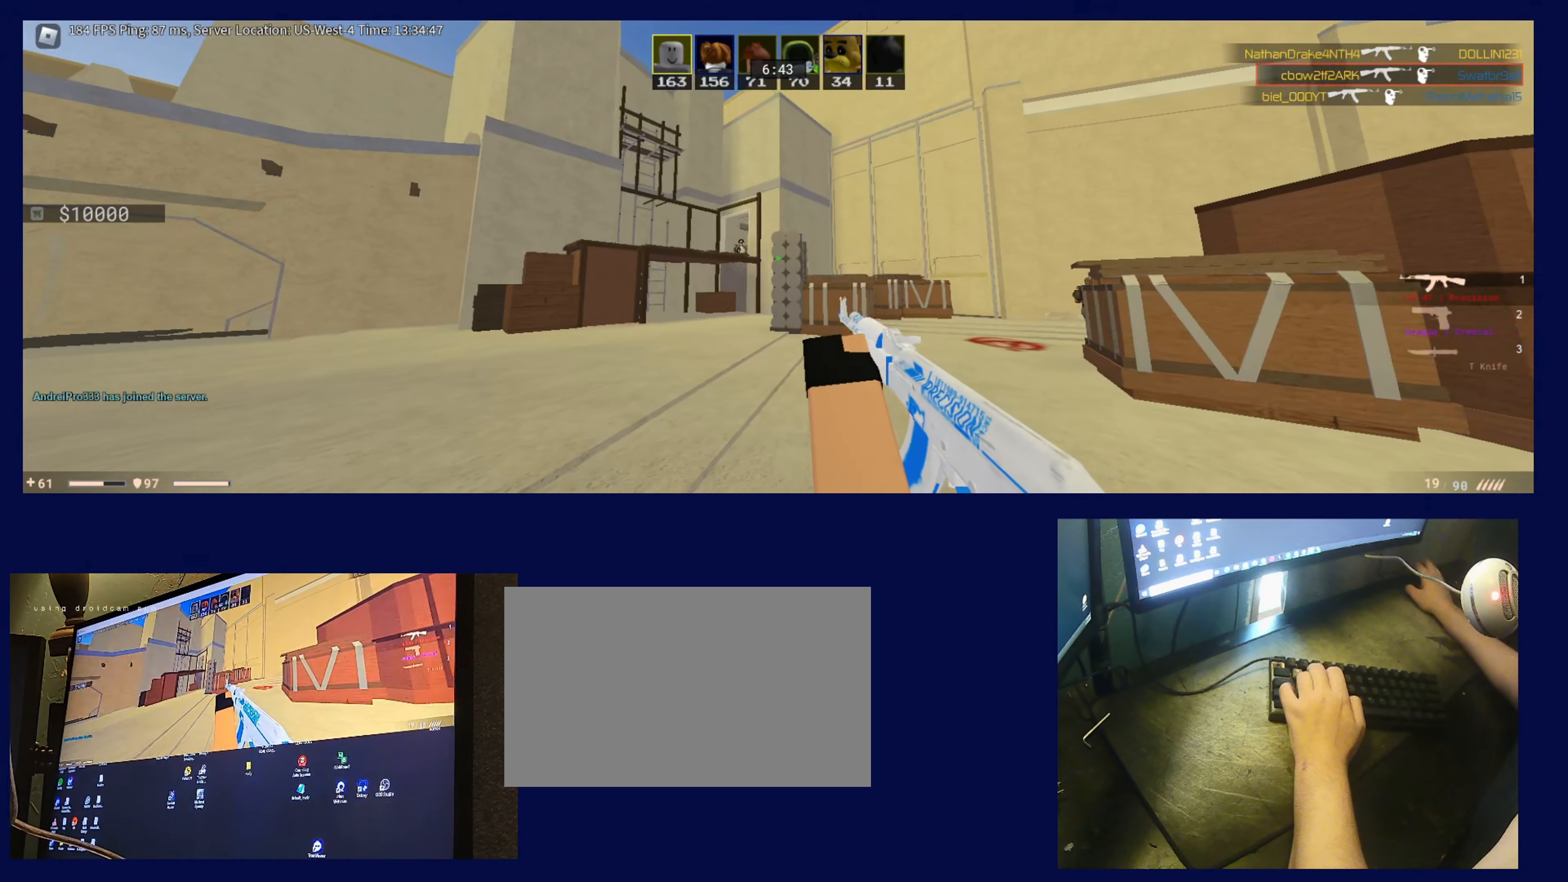
{"dt_ms": 500, "keys": [], "mouse": [], "events": [[150, "a", "up"], [184, "d", "down"], [234, "d", "up"], [284, "mouse_left", "down"], [384, "mouse_left", "up"]]}
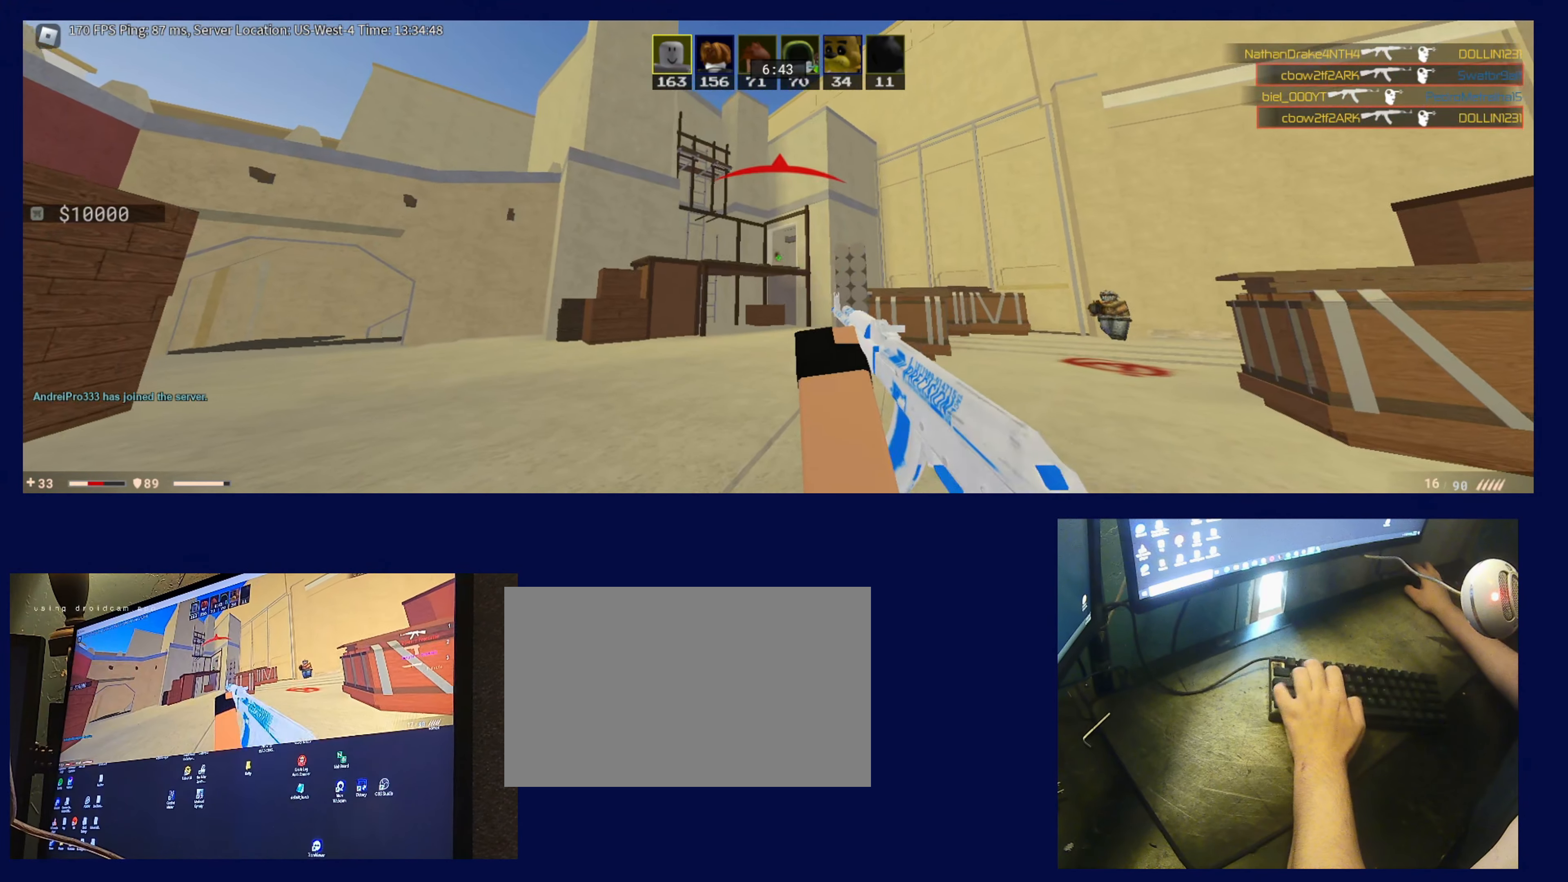
{"dt_ms": 500, "keys": ["d"], "mouse": [], "events": [[17, "d", "down"], [17, "mouse_left", "down"], [67, "ctrl", "down"], [200, "mouse_left", "up"], [250, "ctrl", "up"], [300, "a", "down"], [300, "d", "up"], [350, "a", "up"], [350, "d", "down"]]}
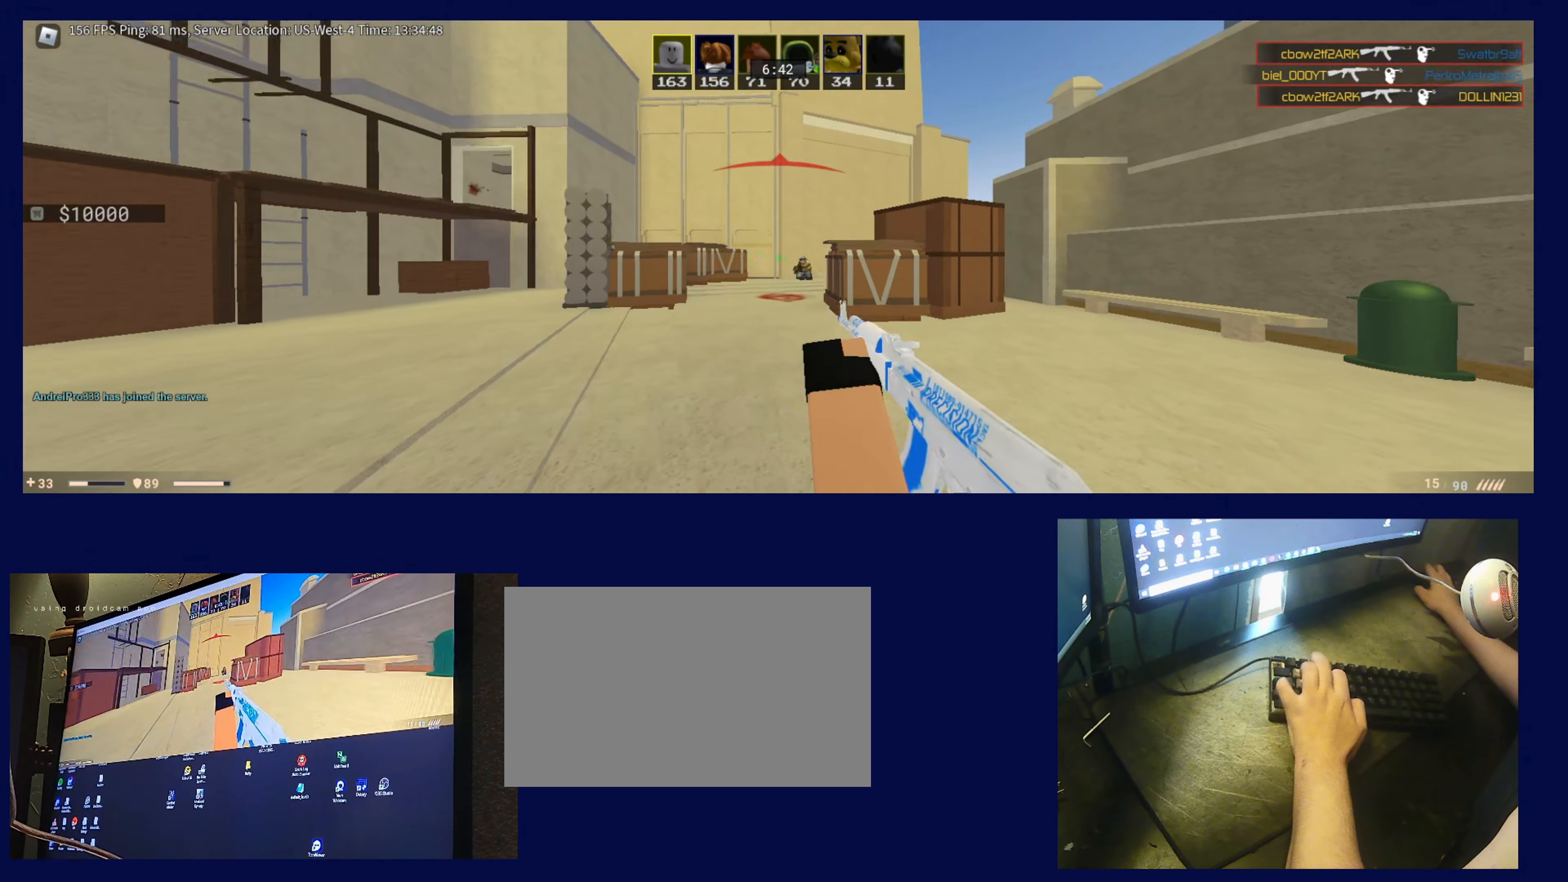
{"dt_ms": 500, "keys": ["ctrl"], "mouse": ["left"], "events": [[34, "ctrl", "down"], [34, "d", "up"], [84, "mouse_left", "down"]]}
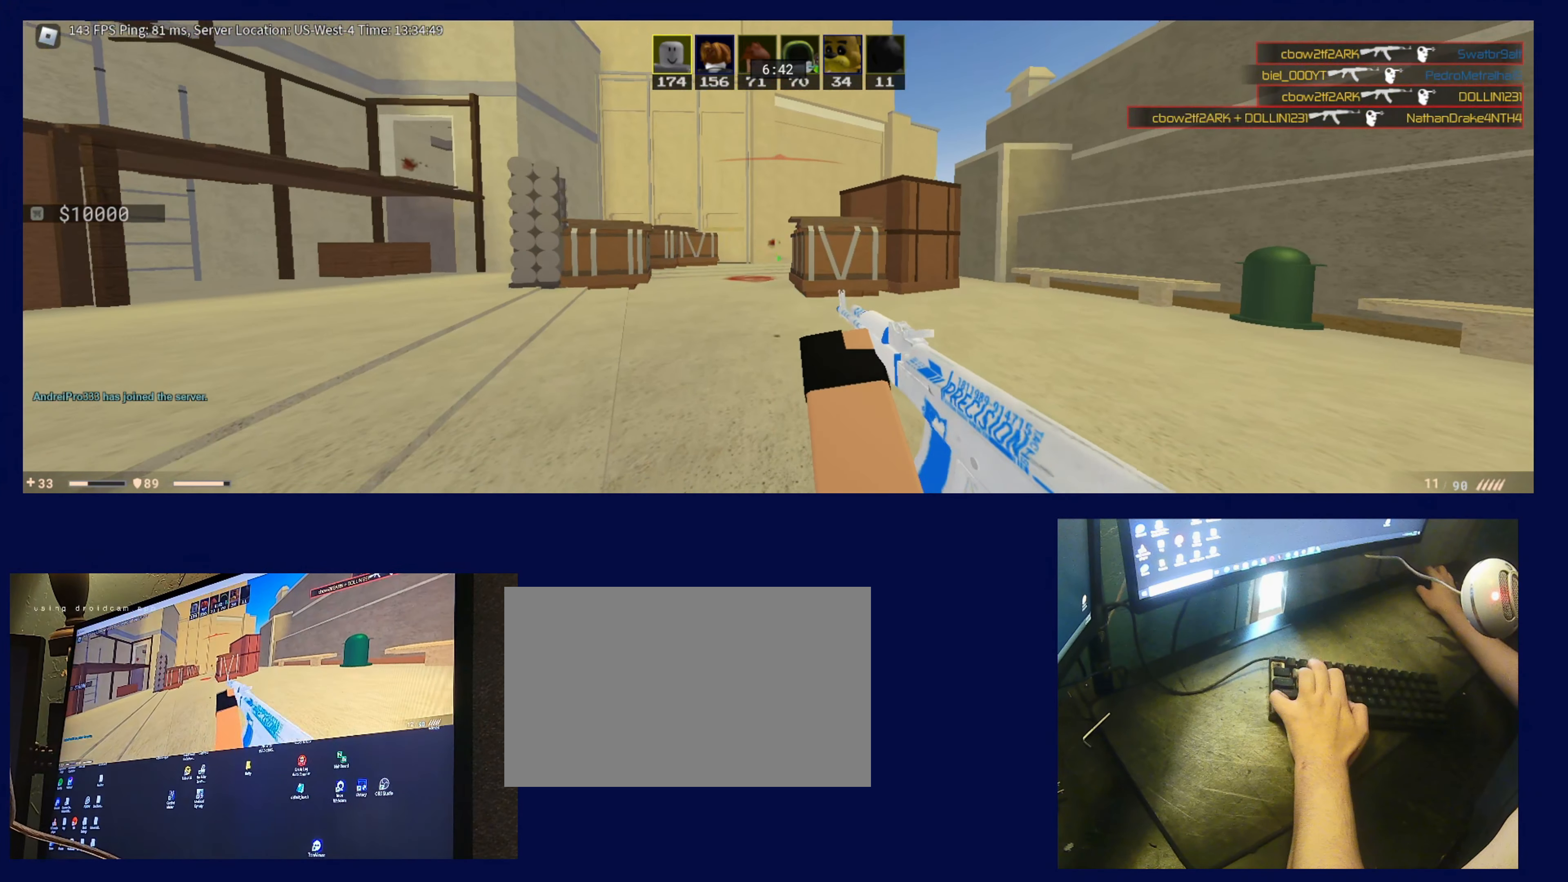
{"dt_ms": 500, "keys": ["a"], "mouse": [], "events": [[100, "a", "down"], [134, "ctrl", "up"], [134, "mouse_left", "up"], [184, "d", "down"], [284, "d", "up"]]}
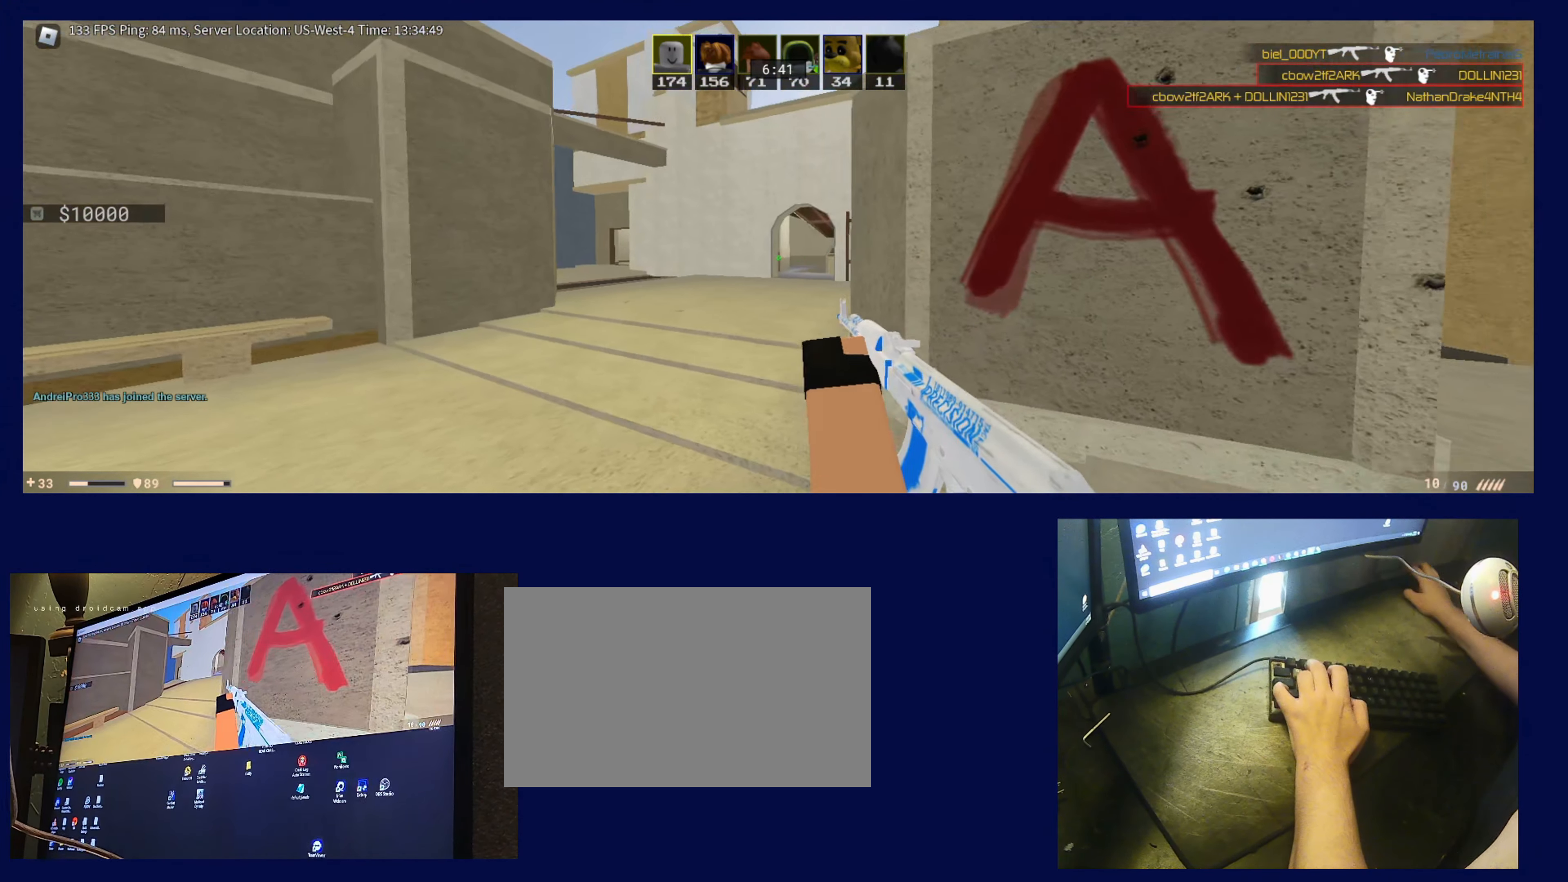
{"dt_ms": 500, "keys": ["d"], "mouse": [], "events": [[267, "a", "up"], [267, "w", "down"], [317, "d", "down"], [417, "w", "up"]]}
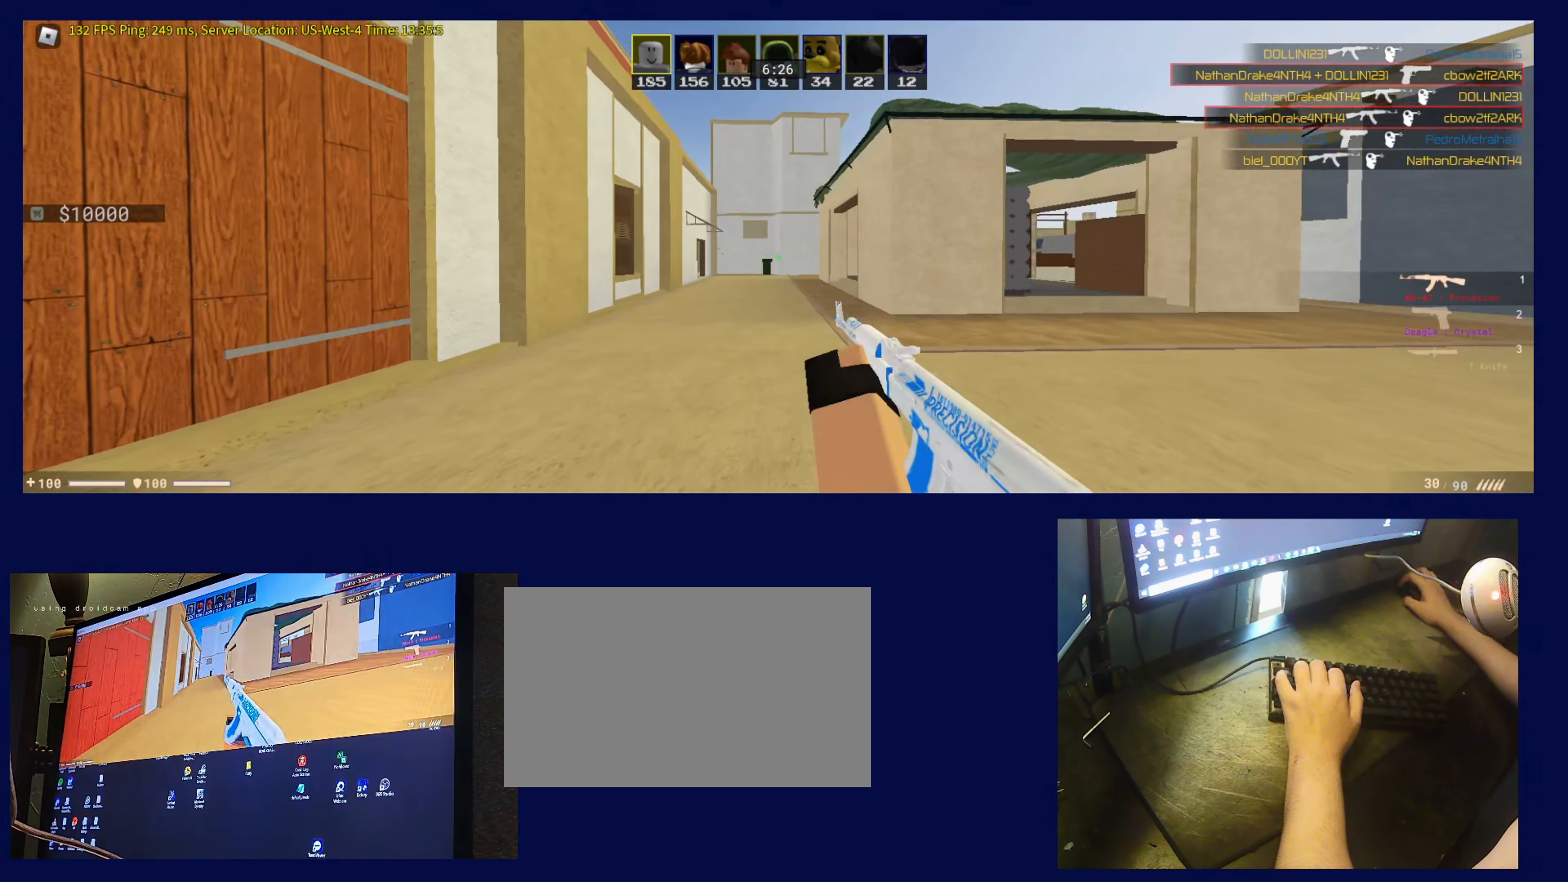
{"dt_ms": 500, "keys": ["a"], "mouse": [], "events": [[484, "a", "down"], [484, "d", "up"]]}
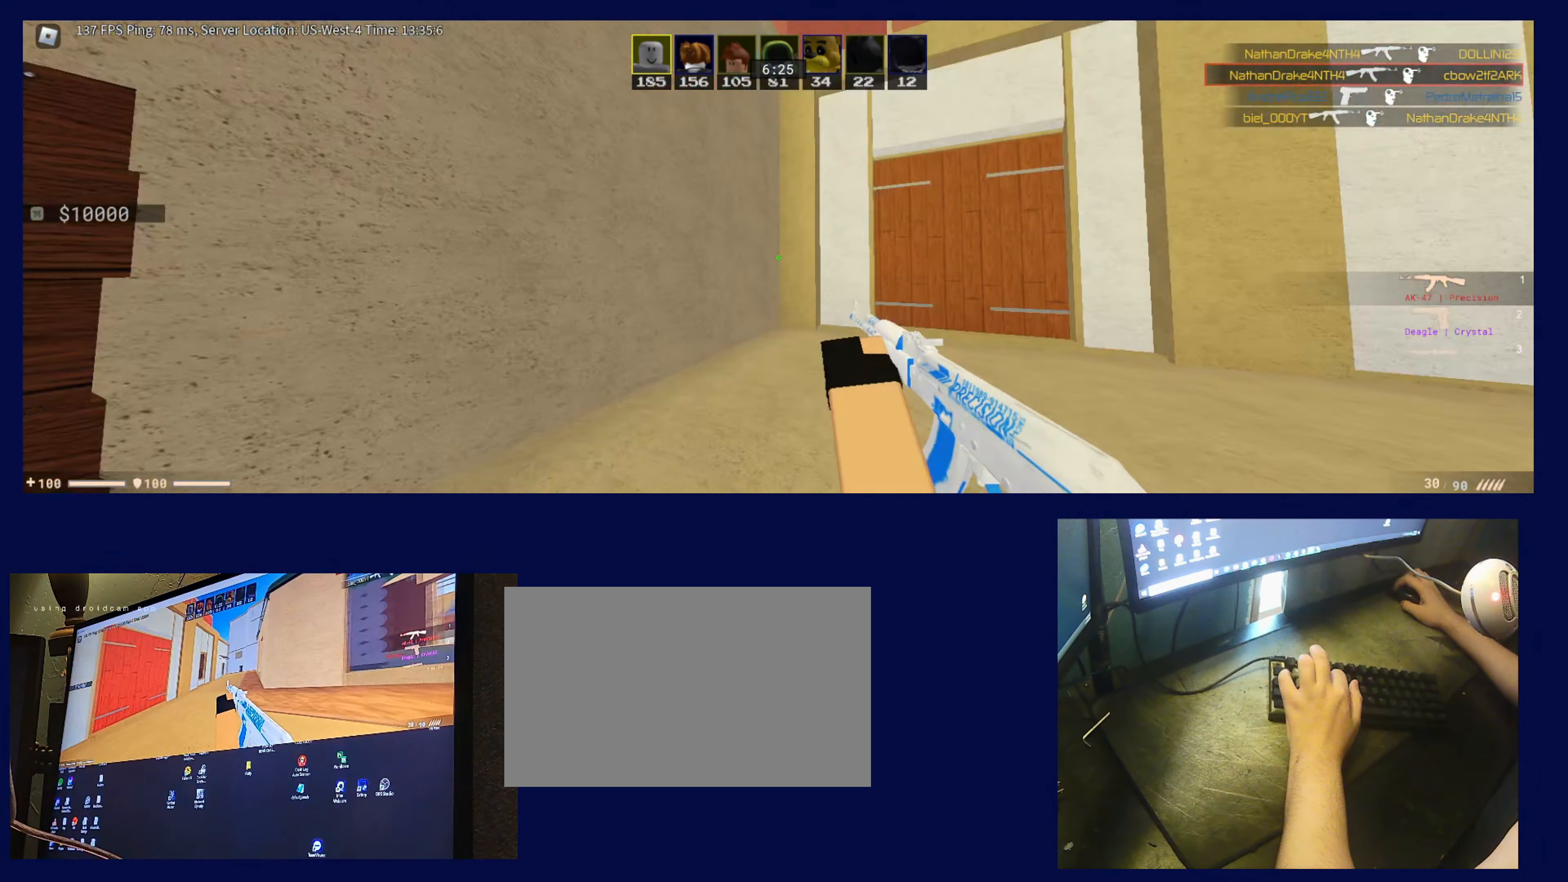
{"dt_ms": 500, "keys": ["d"], "mouse": [], "events": [[450, "a", "up"], [500, "d", "down"]]}
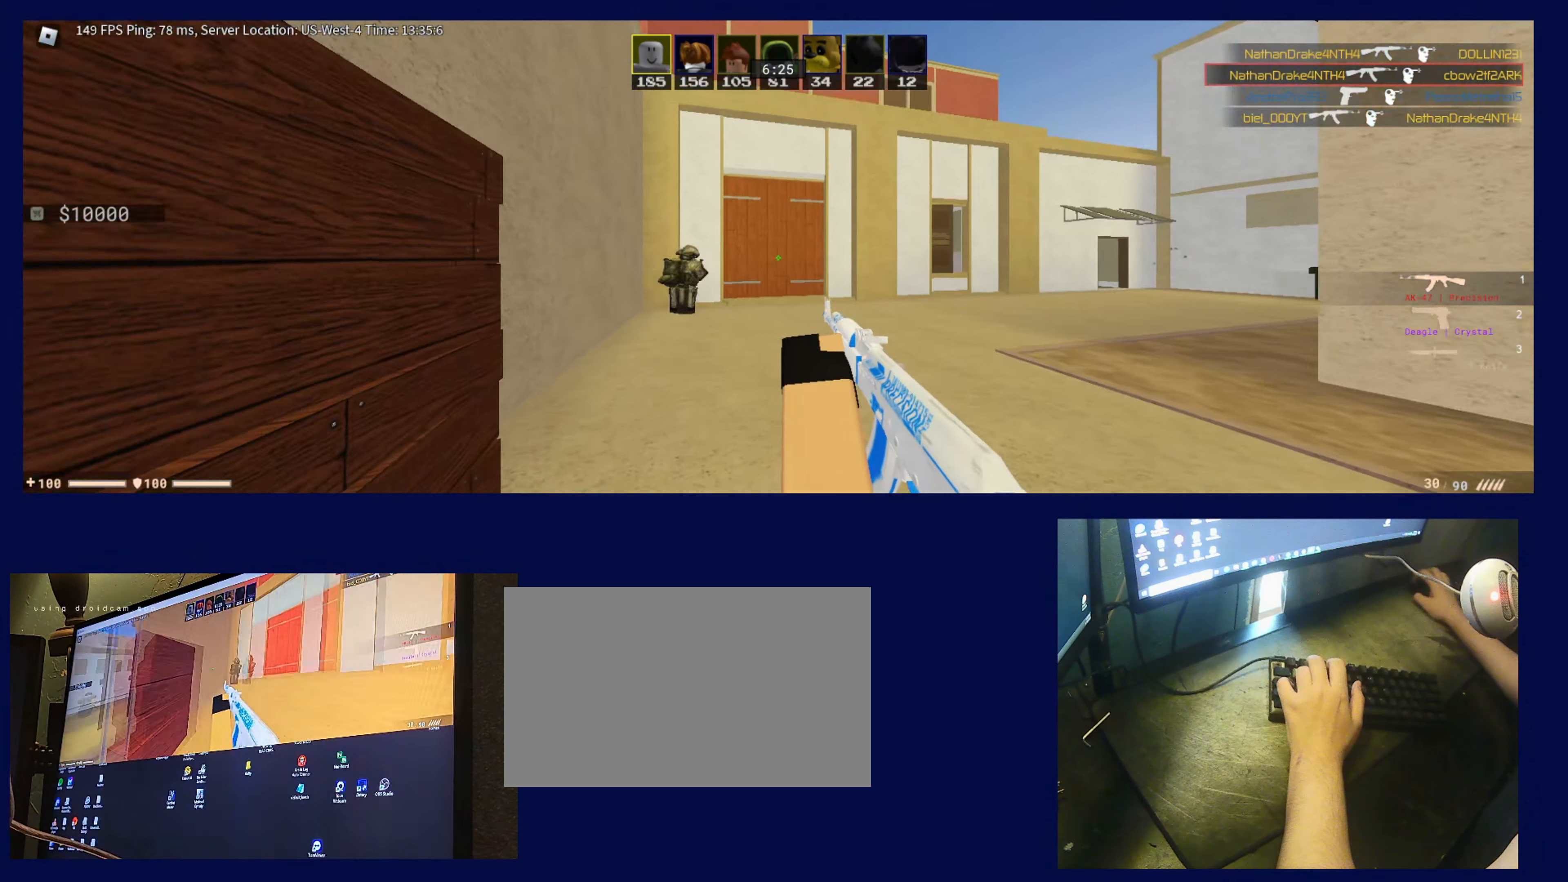
{"dt_ms": 500, "keys": [], "mouse": ["left"], "events": [[100, "d", "up"], [284, "mouse_left", "down"], [384, "mouse_left", "up"], [467, "mouse_left", "down"]]}
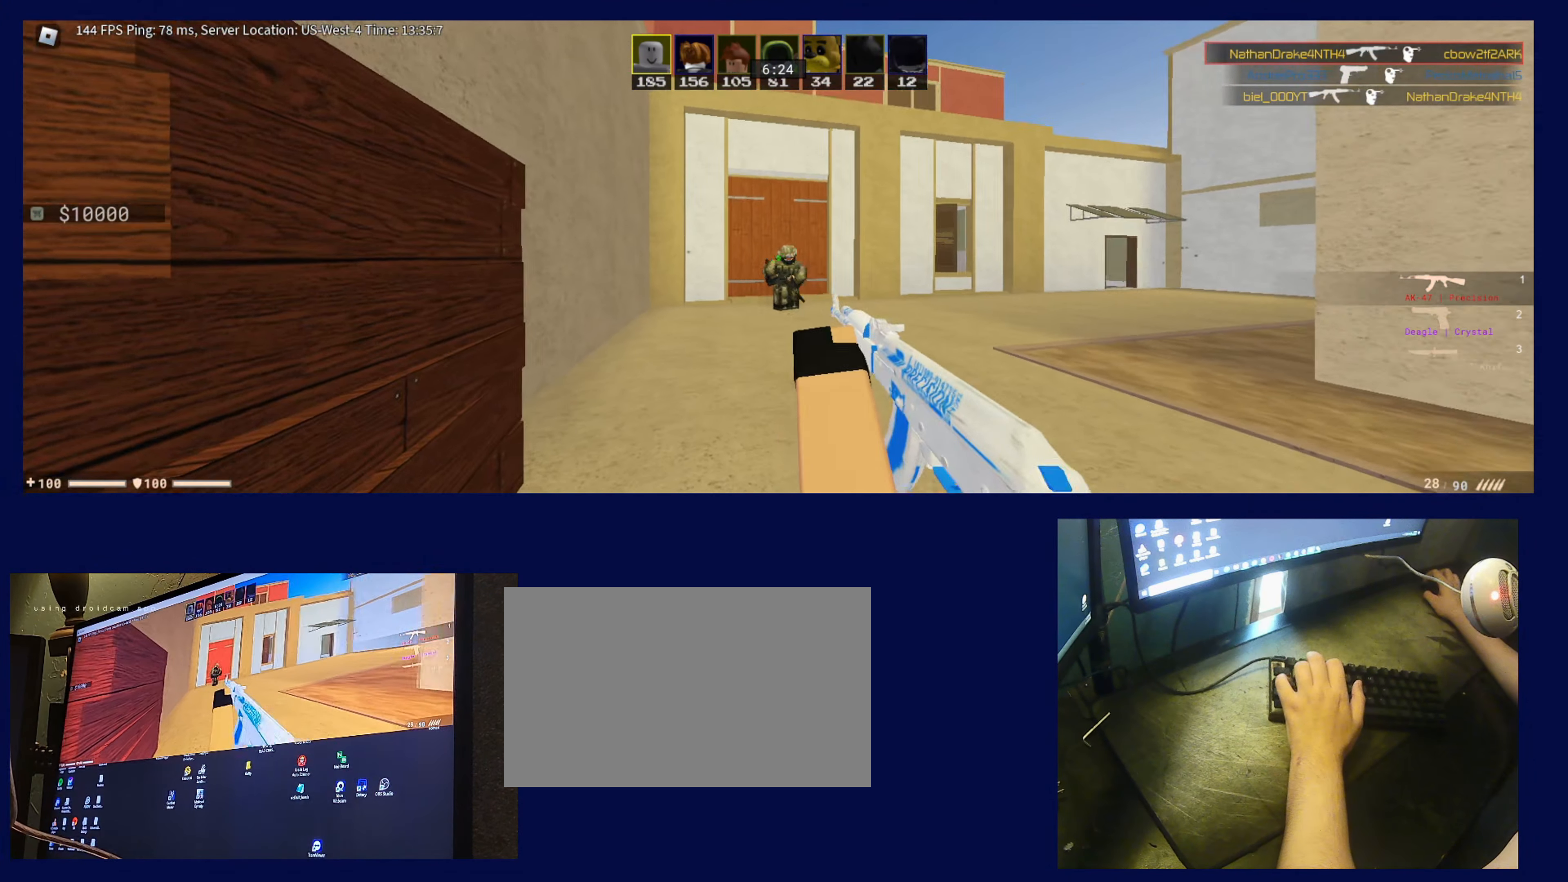
{"dt_ms": 500, "keys": ["a"], "mouse": [], "events": [[200, "mouse_left", "up"], [350, "a", "down"]]}
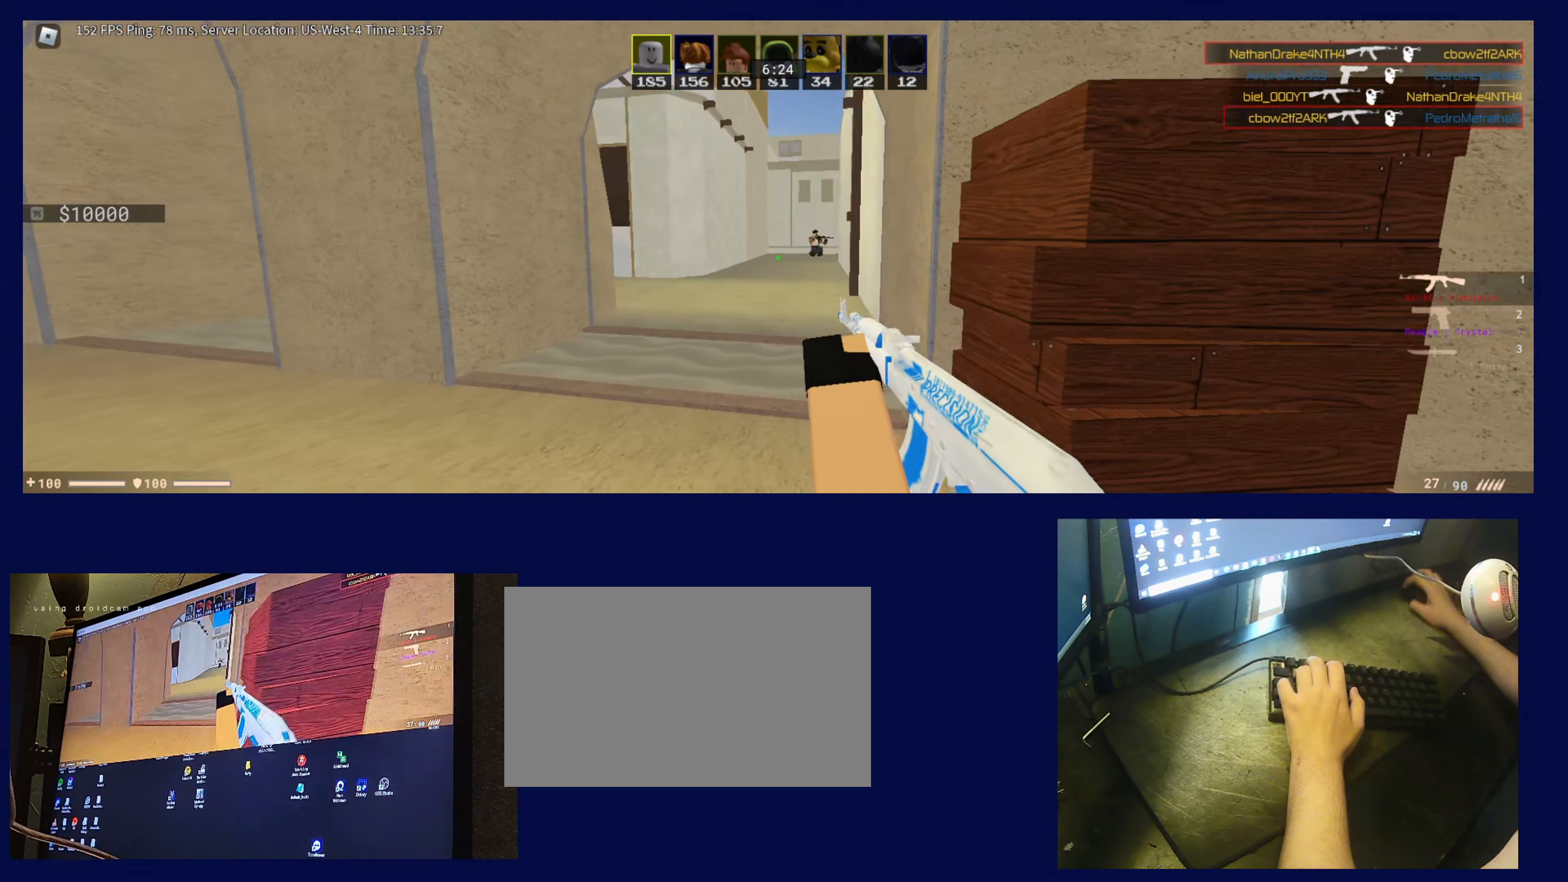
{"dt_ms": 500, "keys": [], "mouse": ["left"], "events": [[117, "a", "up"], [217, "d", "down"], [266, "d", "up"], [366, "mouse_left", "down"]]}
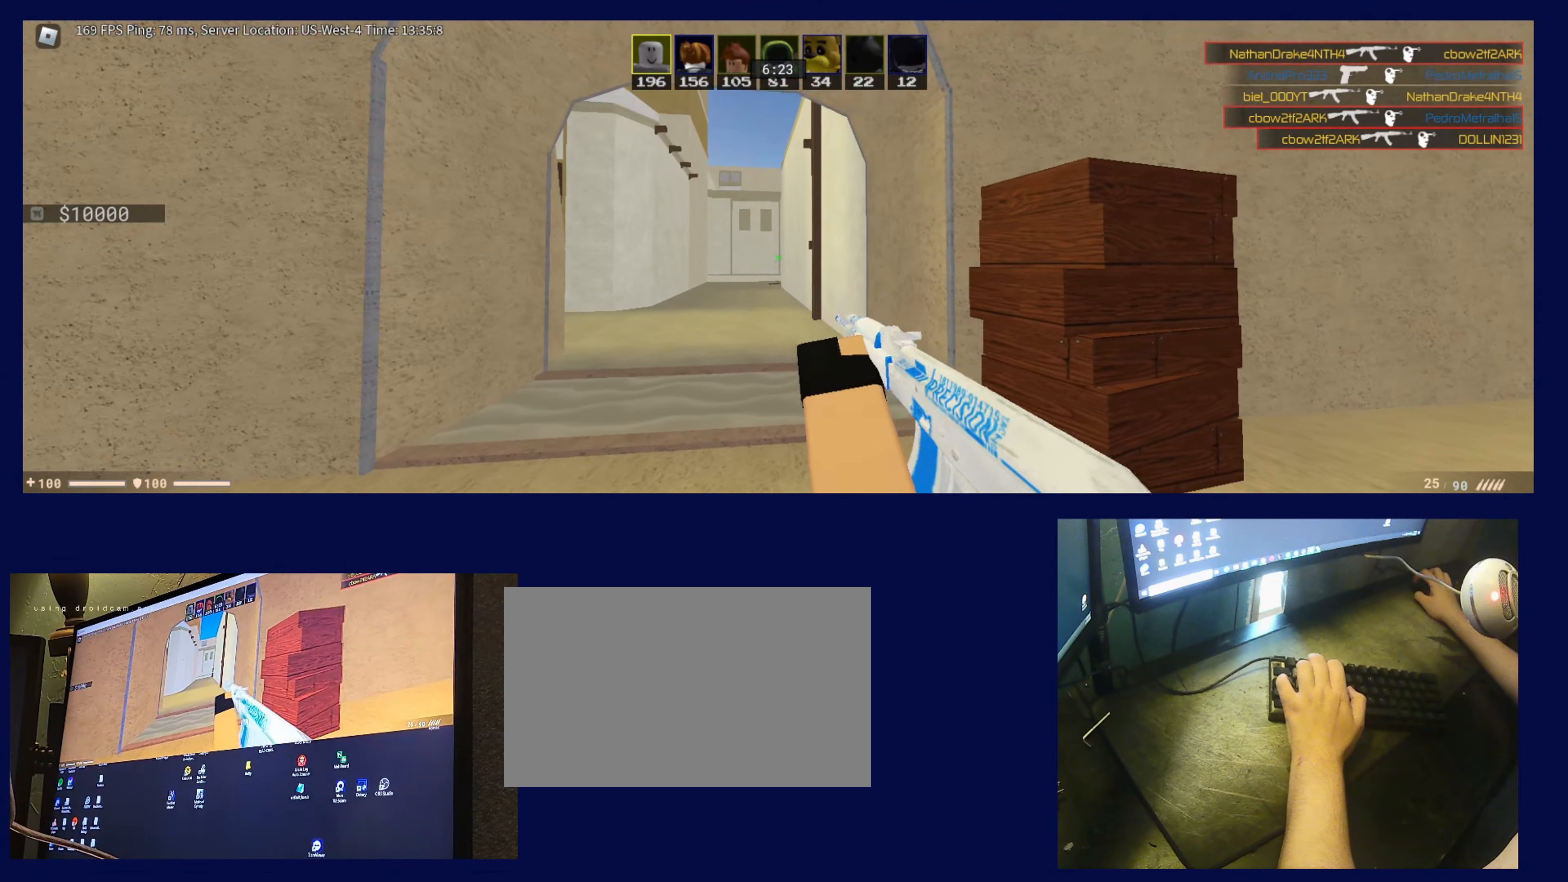
{"dt_ms": 500, "keys": ["a"], "mouse": [], "events": [[50, "mouse_left", "up"], [133, "w", "down"], [316, "d", "down"], [366, "w", "up"], [416, "a", "down"], [416, "d", "up"]]}
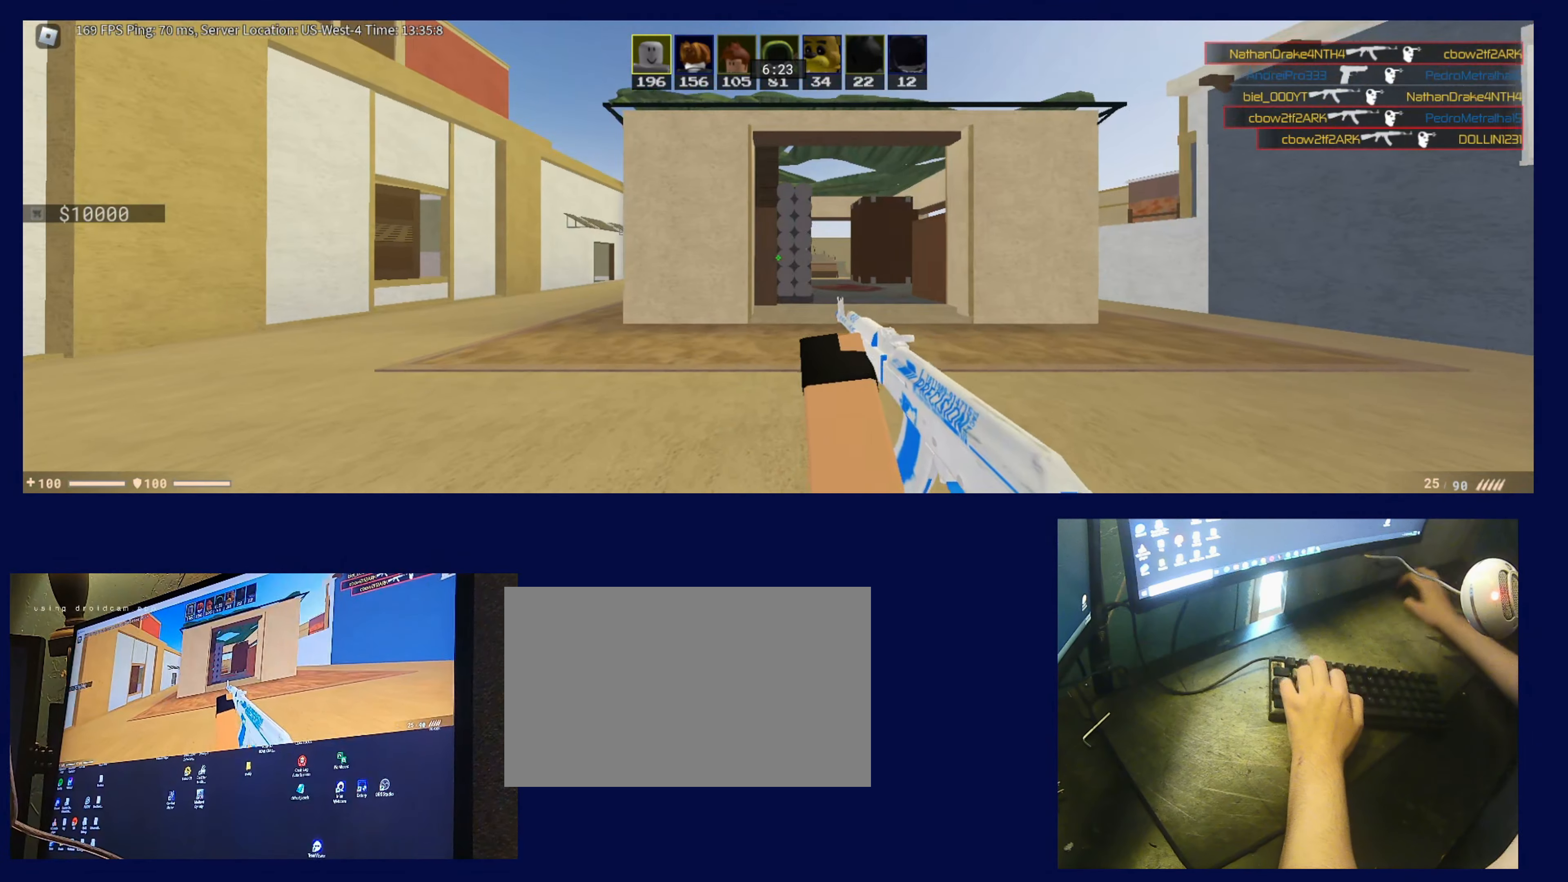
{"dt_ms": 500, "keys": ["w"], "mouse": [], "events": [[200, "w", "down"], [383, "a", "up"], [383, "mouse_left", "down"], [433, "mouse_left", "up"]]}
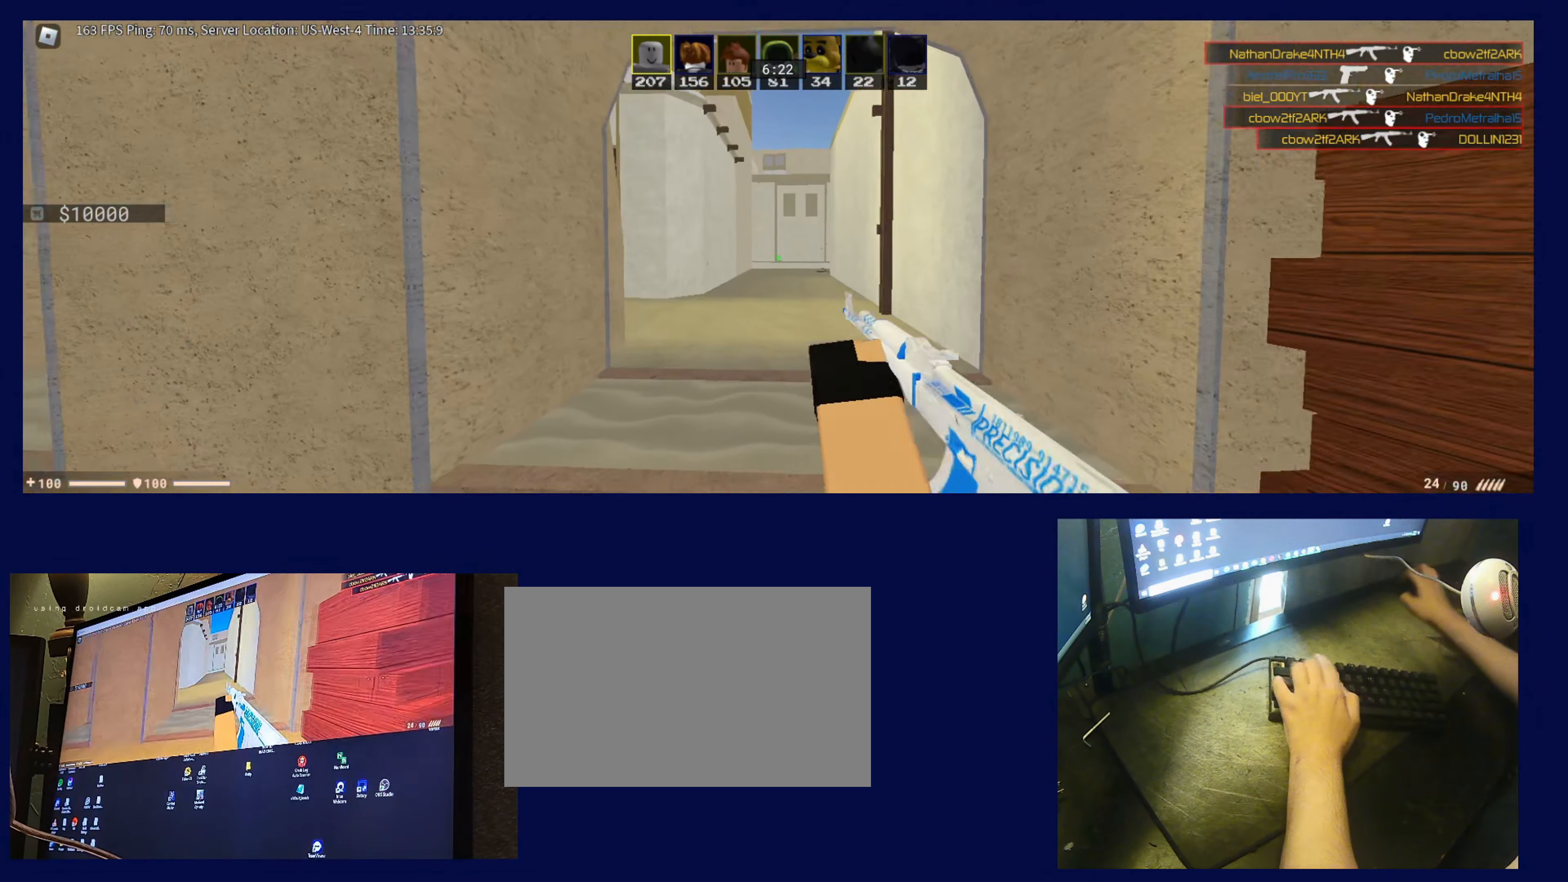
{"dt_ms": 500, "keys": ["w"], "mouse": [], "events": [[33, "3", "down"], [116, "3", "up"]]}
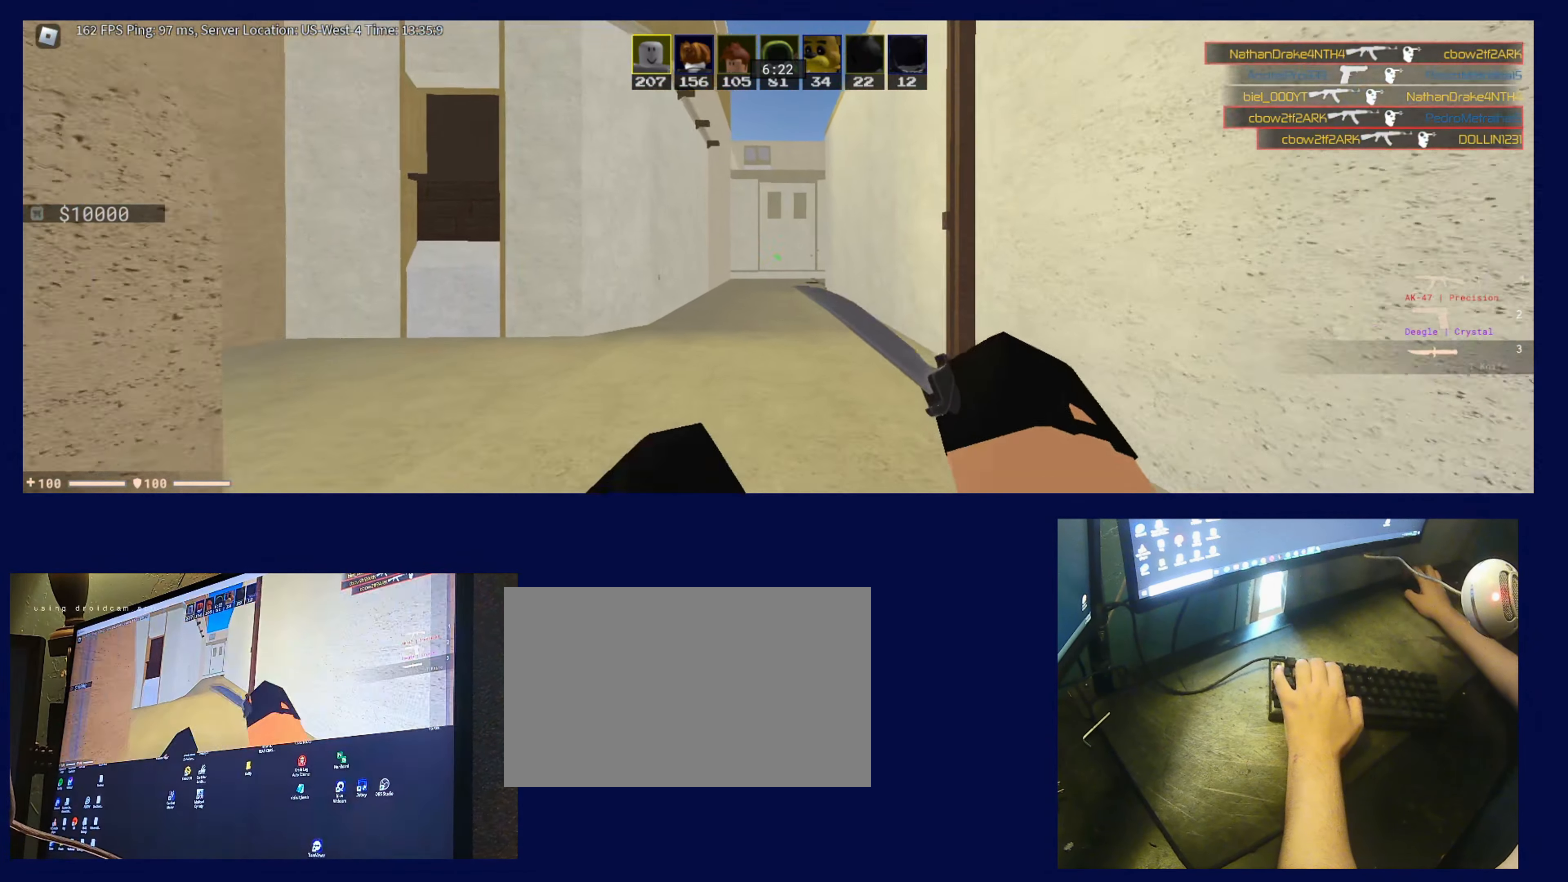
{"dt_ms": 500, "keys": ["w"], "mouse": [], "events": []}
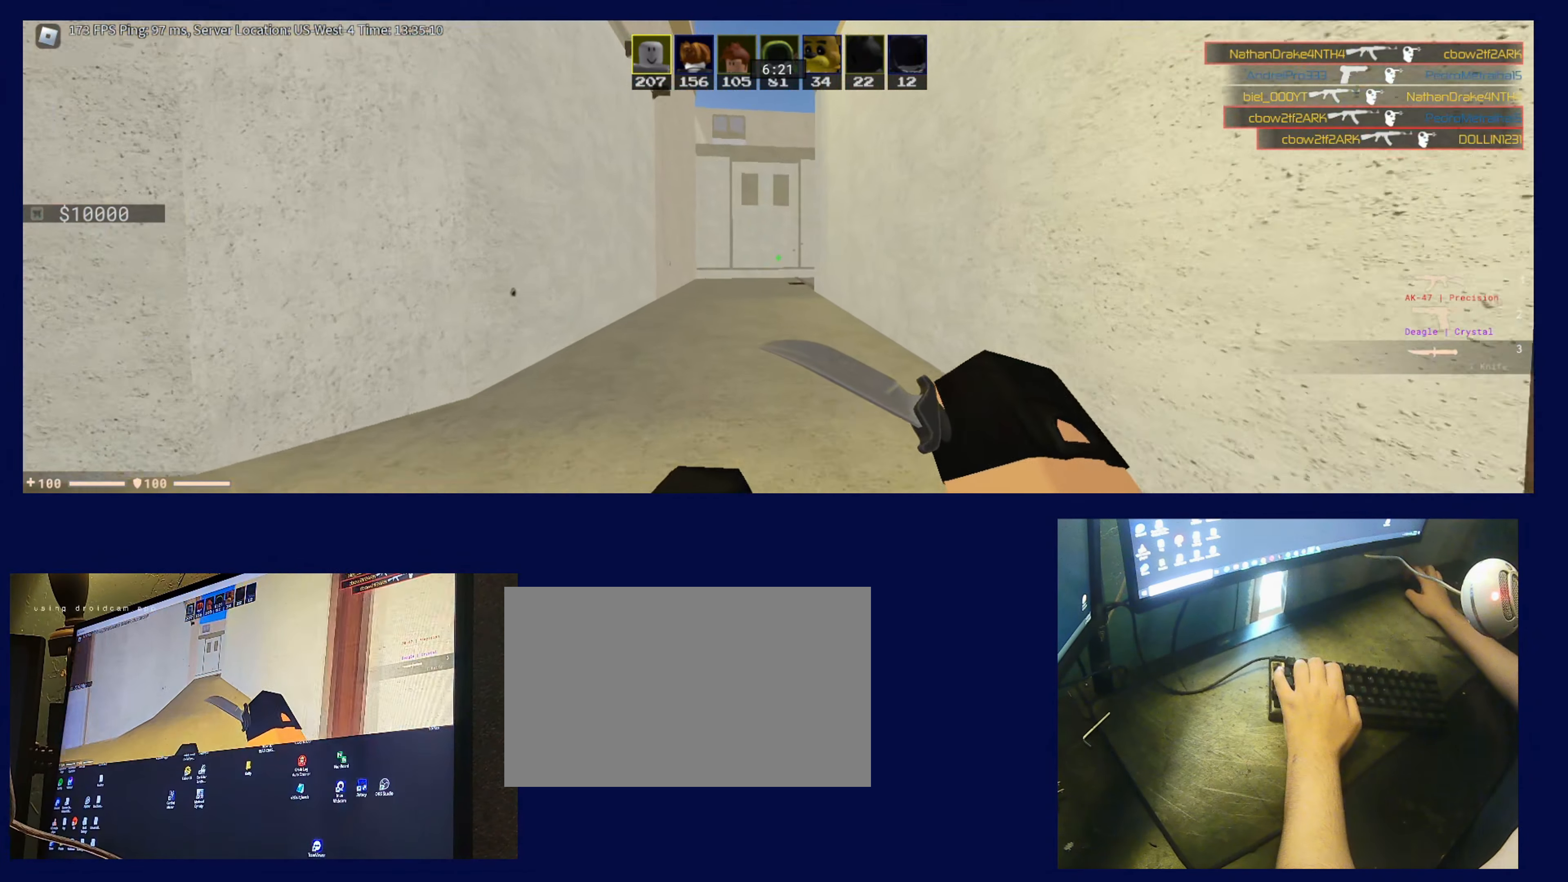
{"dt_ms": 500, "keys": ["w"], "mouse": [], "events": []}
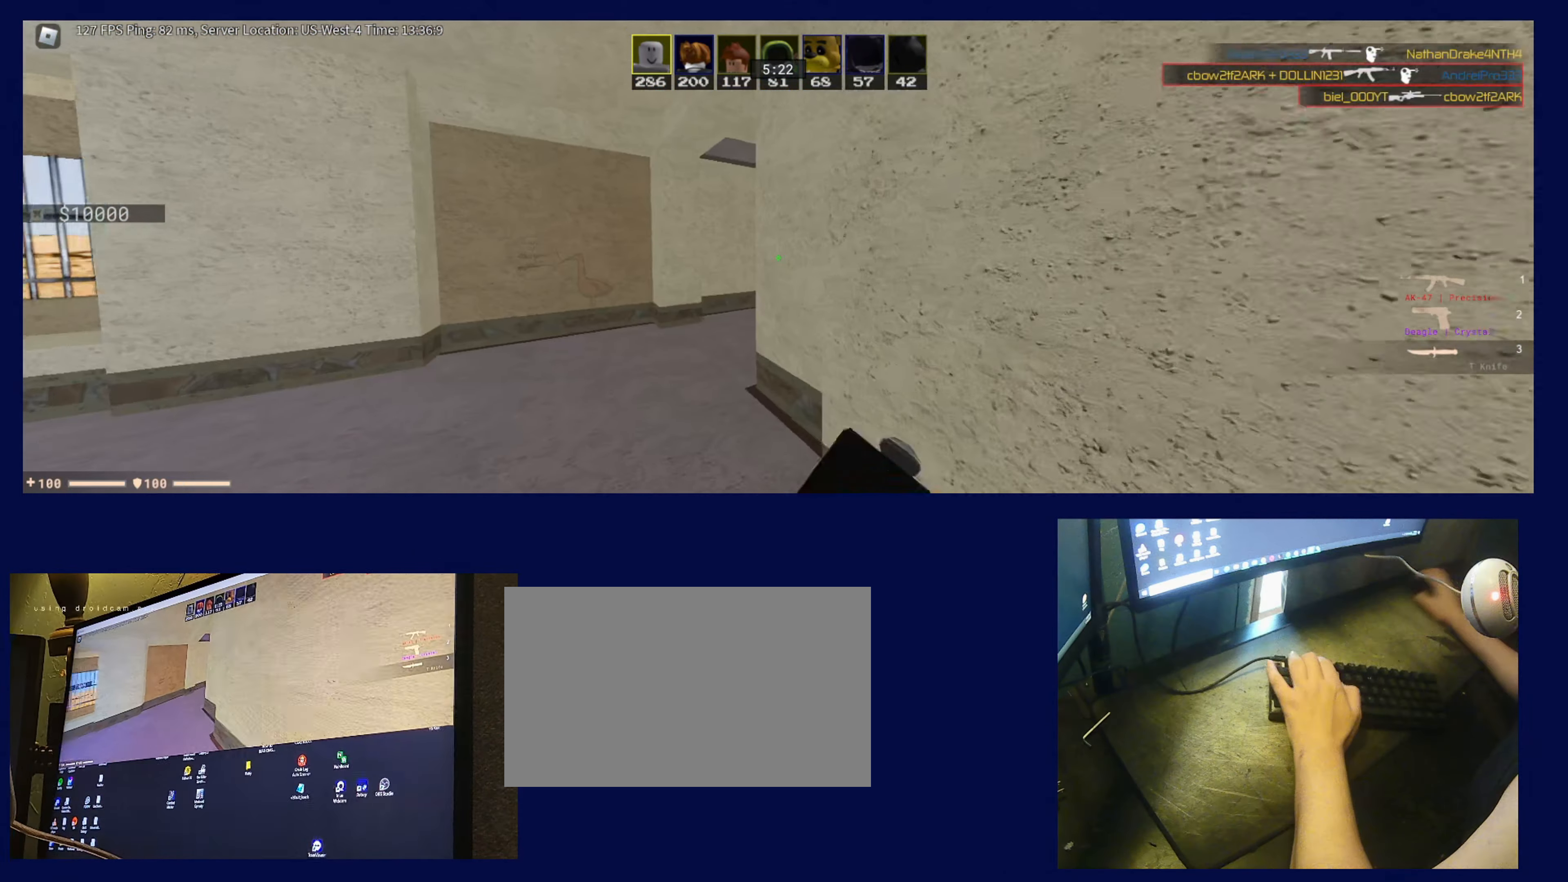
{"dt_ms": 500, "keys": ["1", "space", "w"], "mouse": [], "events": [[366, "space", "down"], [466, "1", "down"]]}
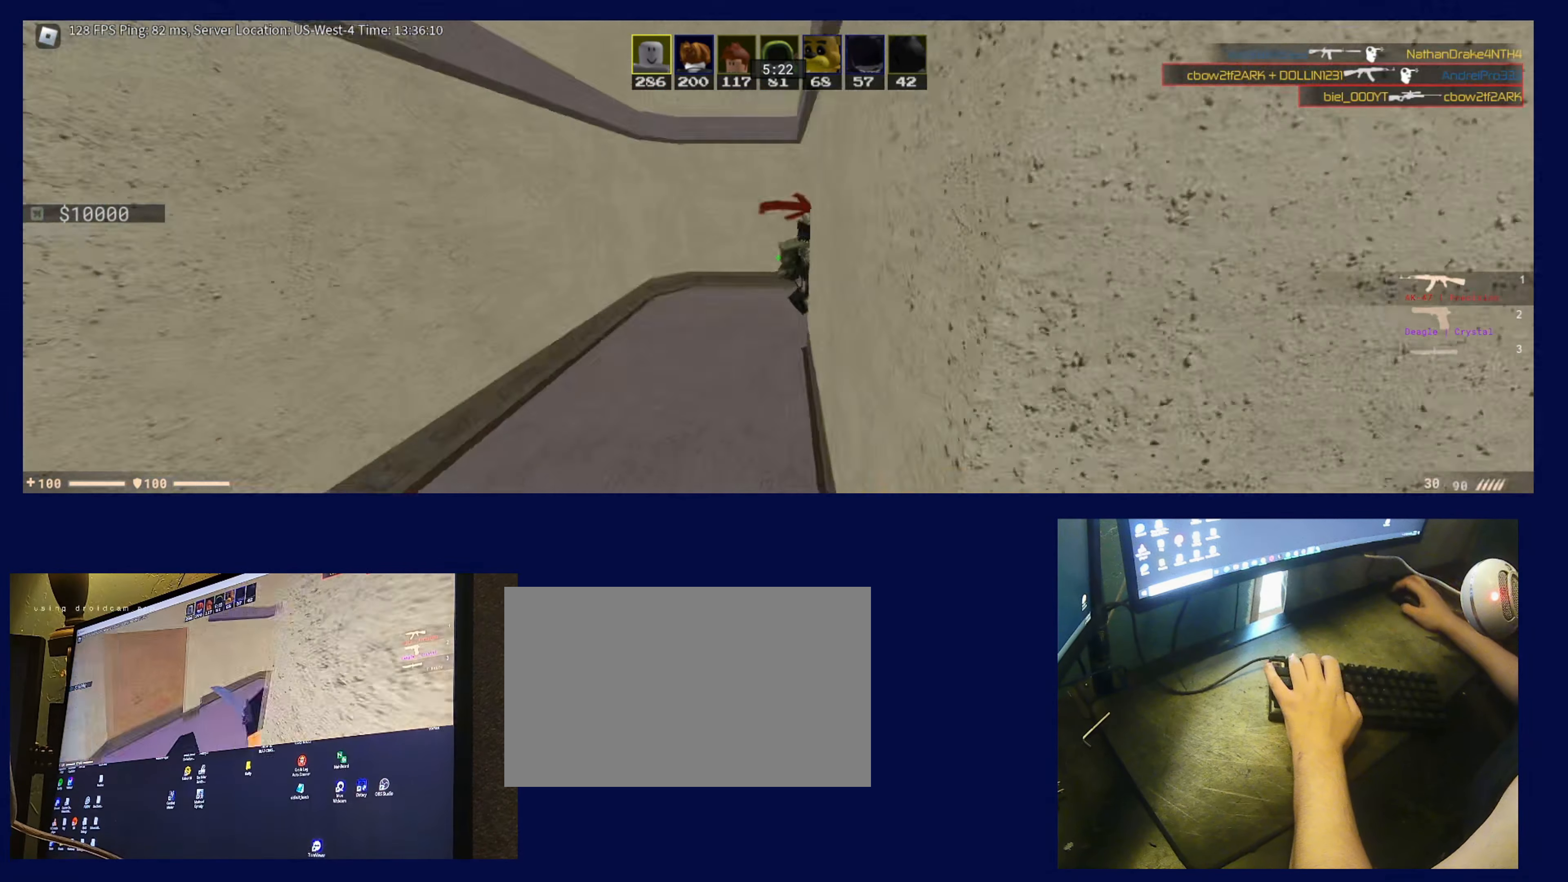
{"dt_ms": 500, "keys": ["a"], "mouse": [], "events": [[16, "space", "up"], [50, "1", "up"], [383, "a", "down"], [483, "w", "up"]]}
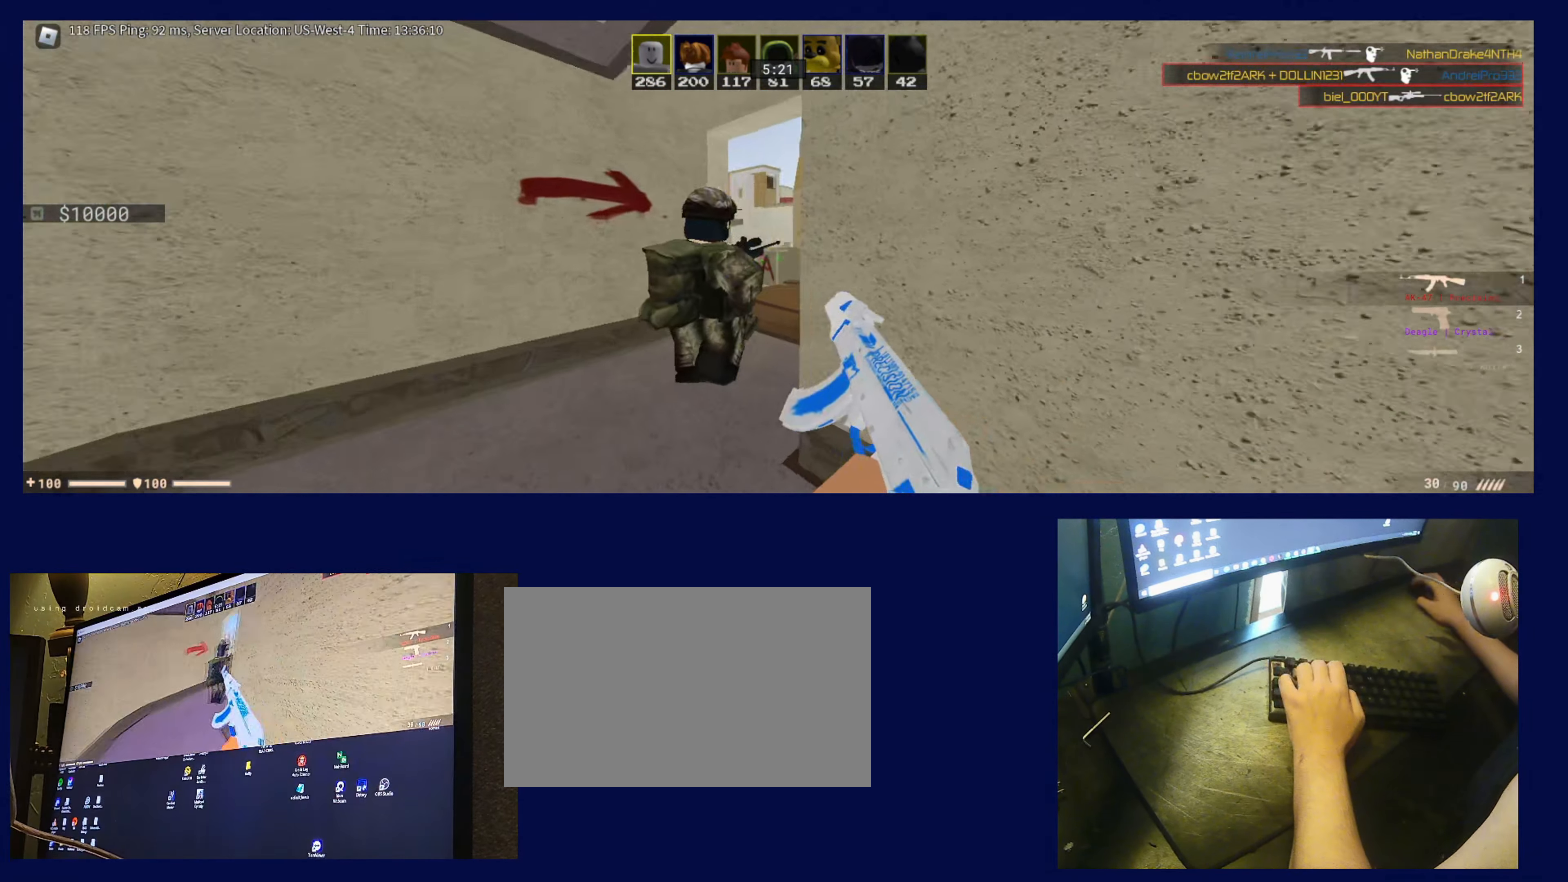
{"dt_ms": 500, "keys": [], "mouse": ["left"], "events": [[116, "a", "up"], [166, "d", "down"], [216, "d", "up"], [450, "mouse_left", "down"]]}
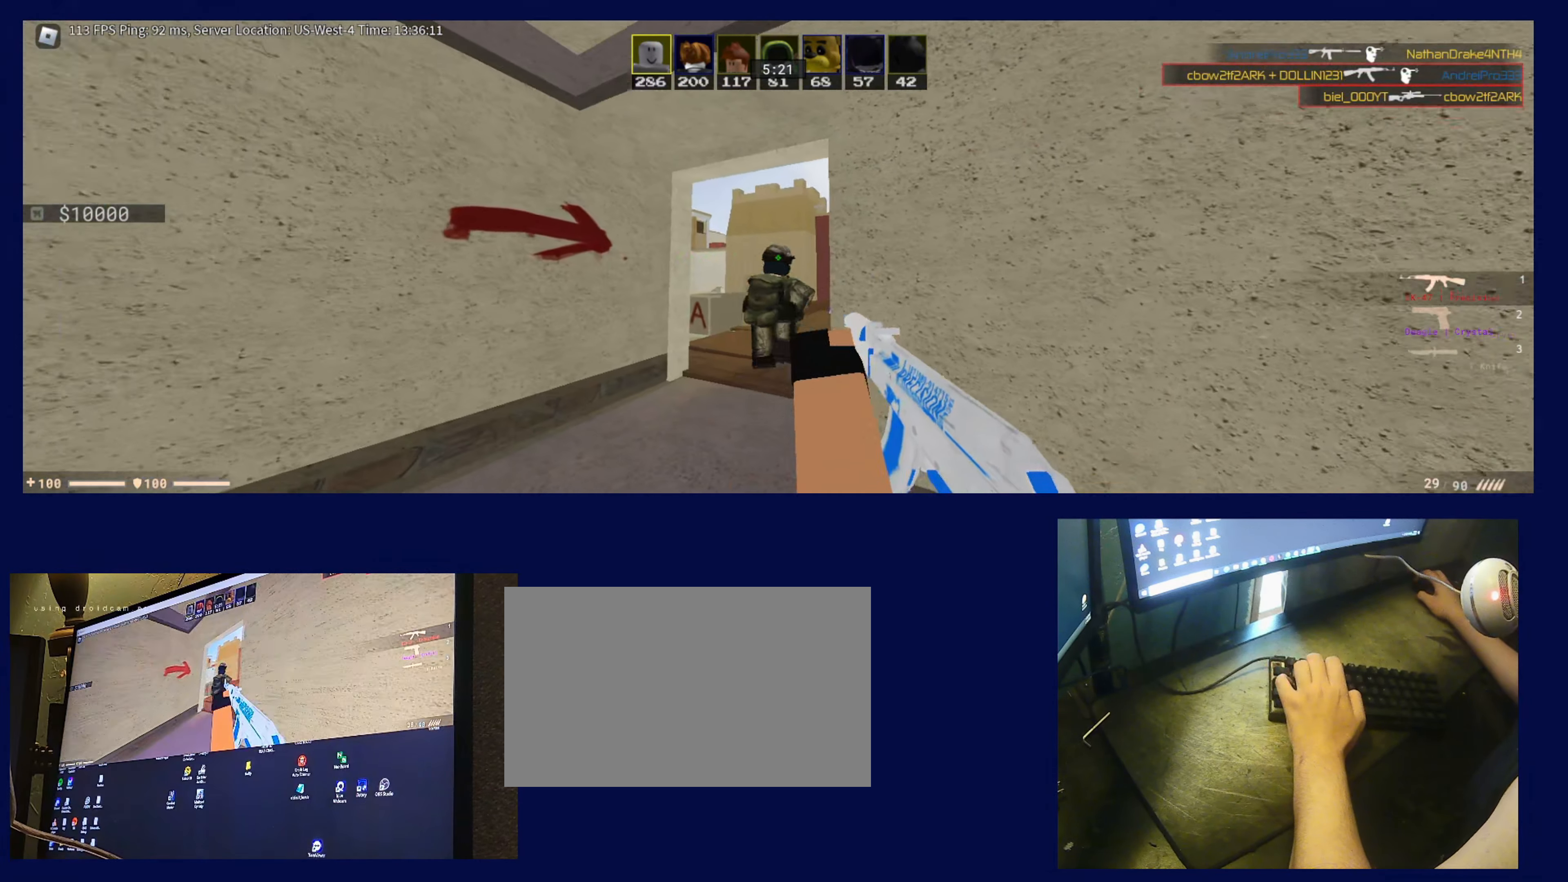
{"dt_ms": 500, "keys": ["w"], "mouse": [], "events": [[83, "mouse_left", "up"], [233, "w", "down"]]}
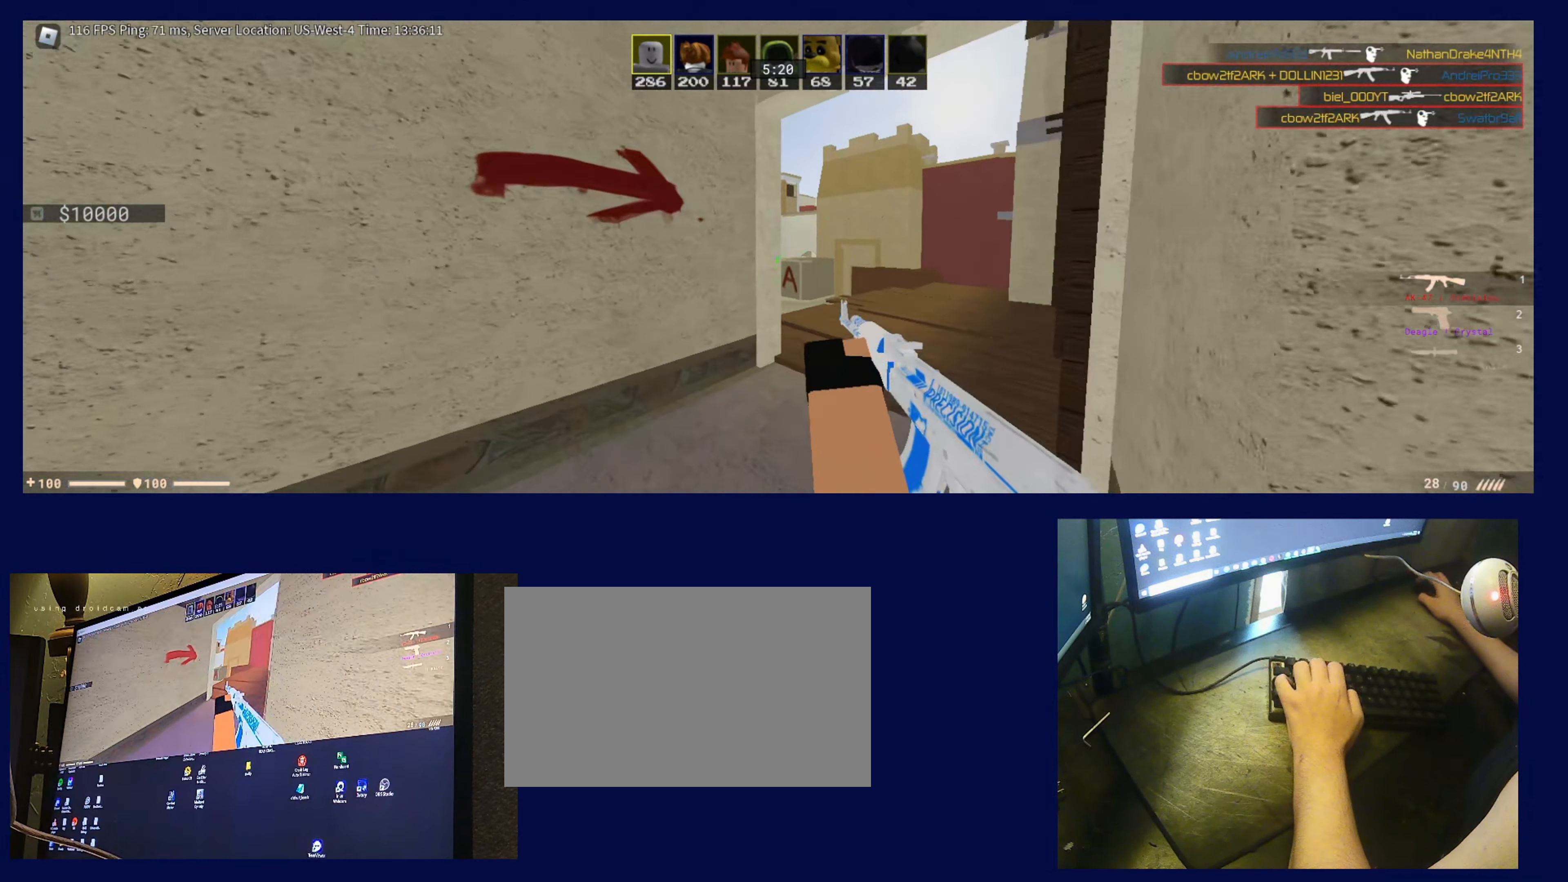
{"dt_ms": 500, "keys": ["d", "w"], "mouse": [], "events": [[100, "d", "down"]]}
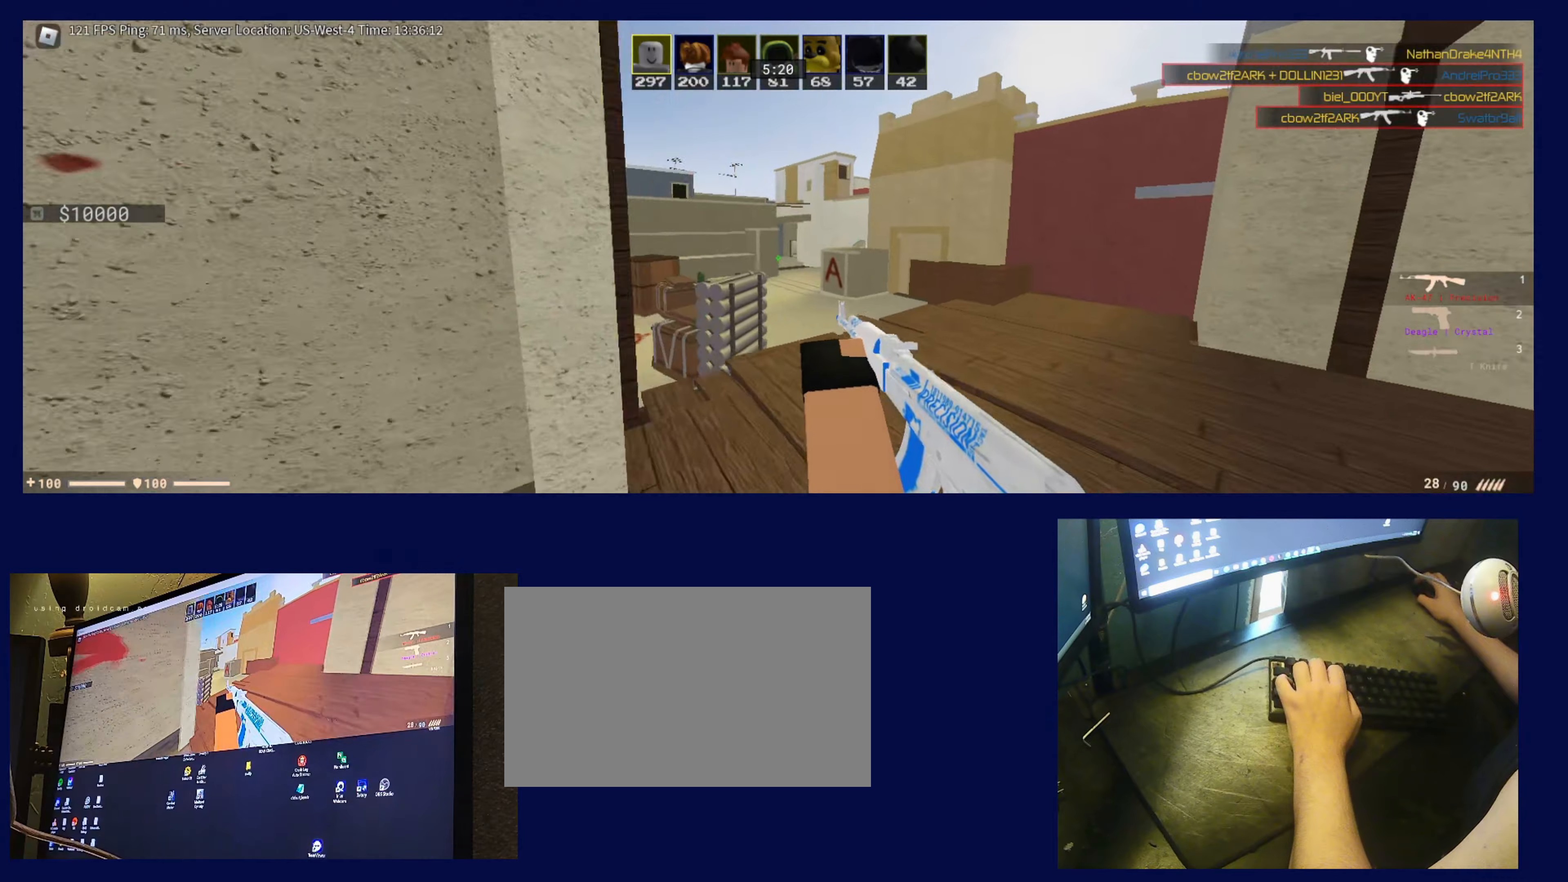
{"dt_ms": 500, "keys": [], "mouse": [], "events": [[117, "w", "up"], [400, "a", "down"], [400, "d", "up"], [450, "a", "up"]]}
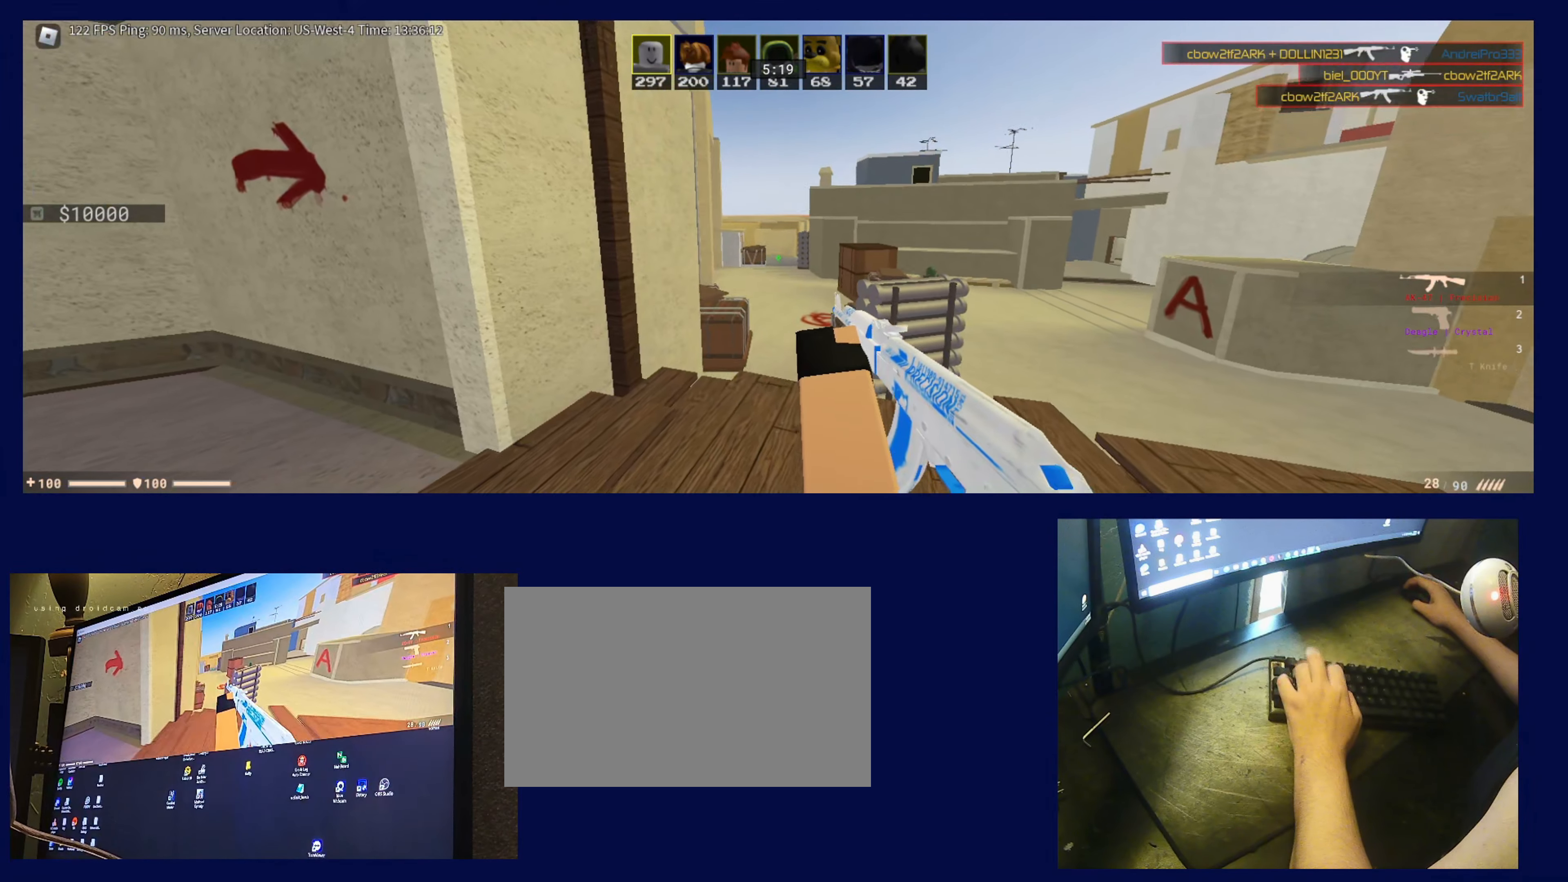
{"dt_ms": 500, "keys": ["3", "w"], "mouse": [], "events": [[50, "d", "down"], [183, "w", "down"], [333, "d", "up"], [417, "3", "down"]]}
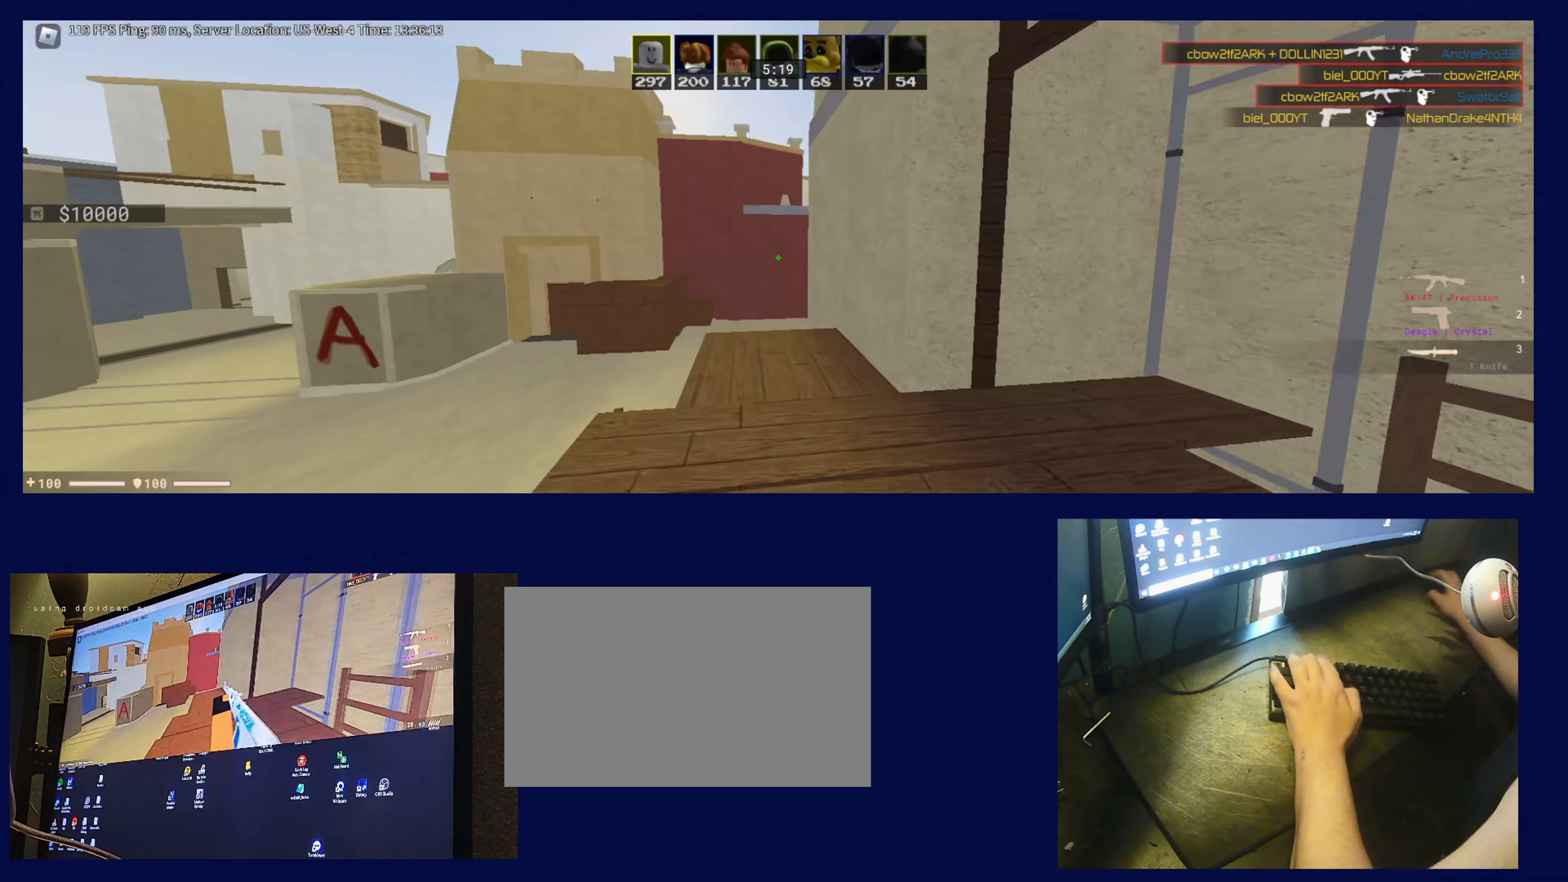
{"dt_ms": 500, "keys": ["w"], "mouse": [], "events": [[17, "3", "up"]]}
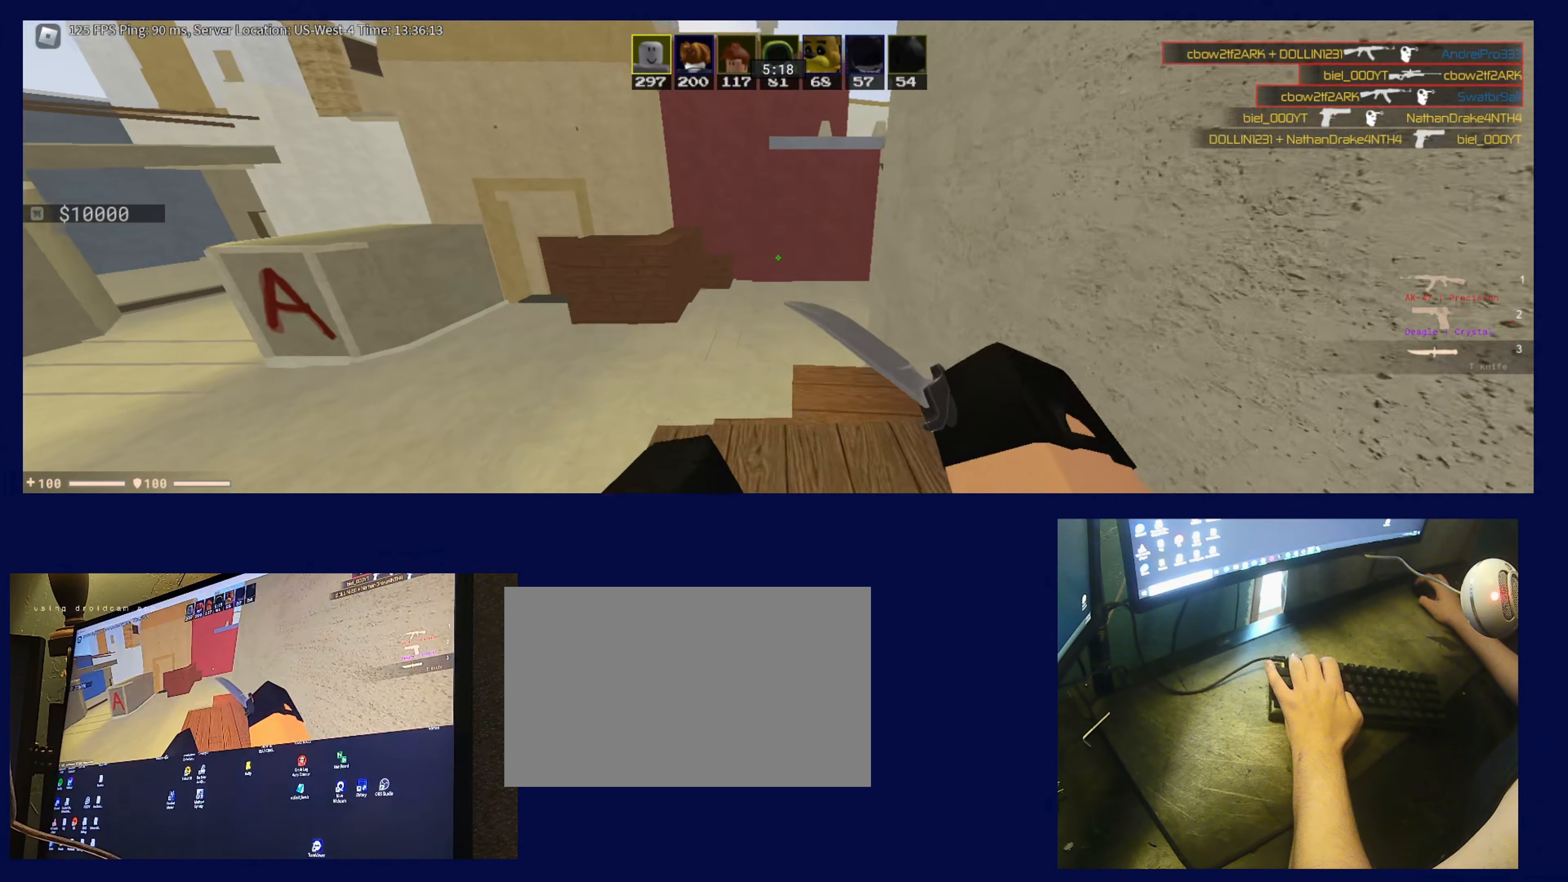
{"dt_ms": 500, "keys": ["a"], "mouse": [], "events": [[167, "space", "down"], [217, "1", "down"], [267, "space", "up"], [317, "1", "up"], [400, "d", "down"], [400, "w", "up"], [450, "d", "up"], [500, "a", "down"]]}
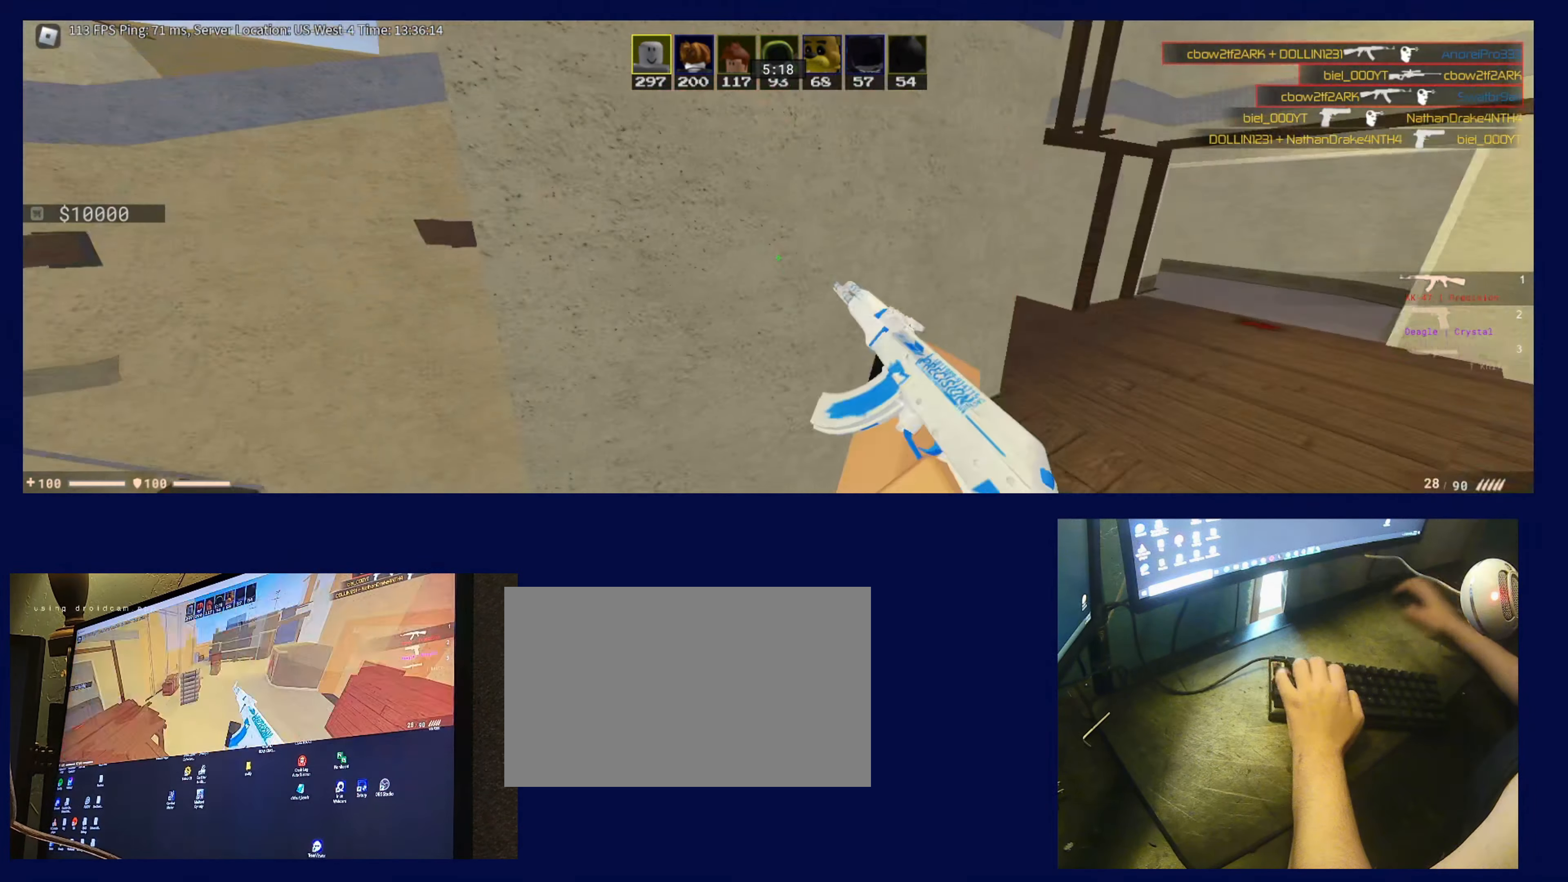
{"dt_ms": 500, "keys": ["a"], "mouse": [], "events": []}
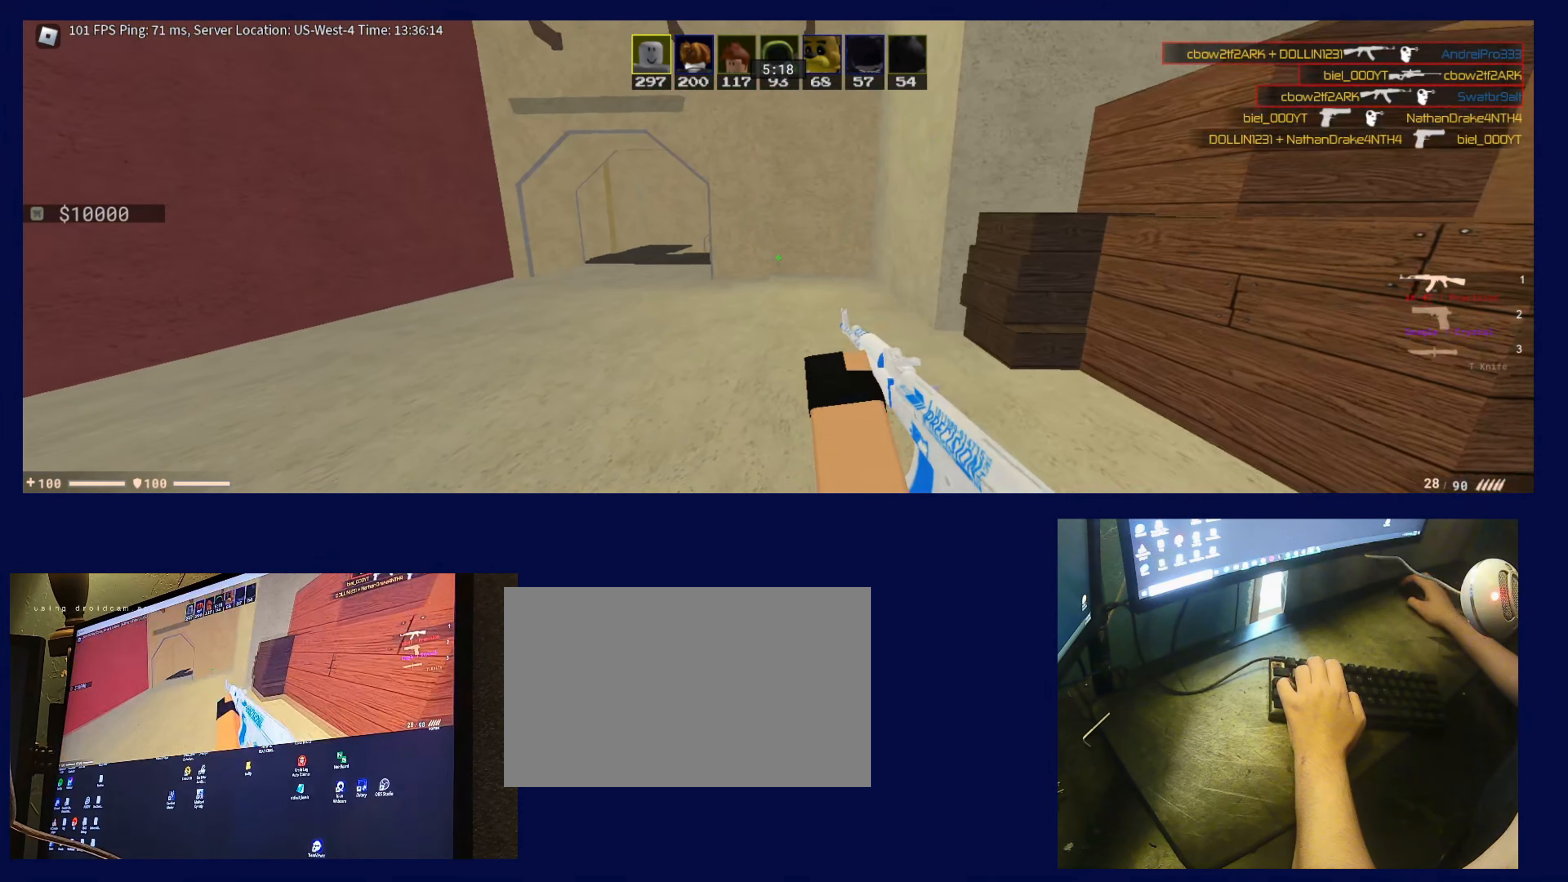
{"dt_ms": 500, "keys": [], "mouse": [], "events": [[400, "a", "up"], [400, "d", "down"], [483, "d", "up"]]}
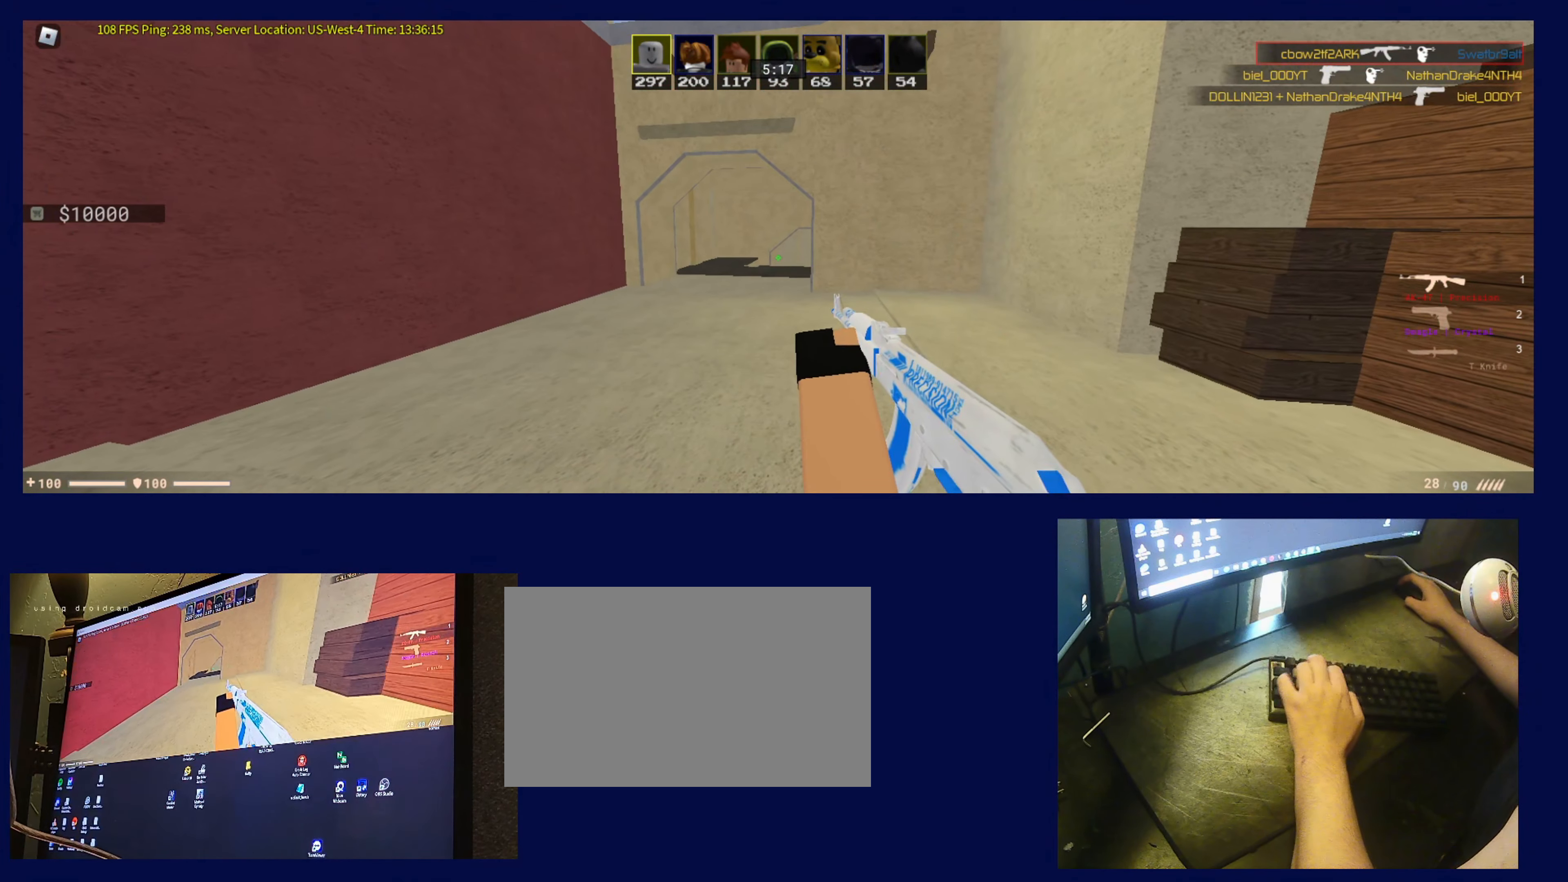
{"dt_ms": 500, "keys": ["d", "w"], "mouse": [], "events": [[117, "d", "down"], [267, "w", "down"]]}
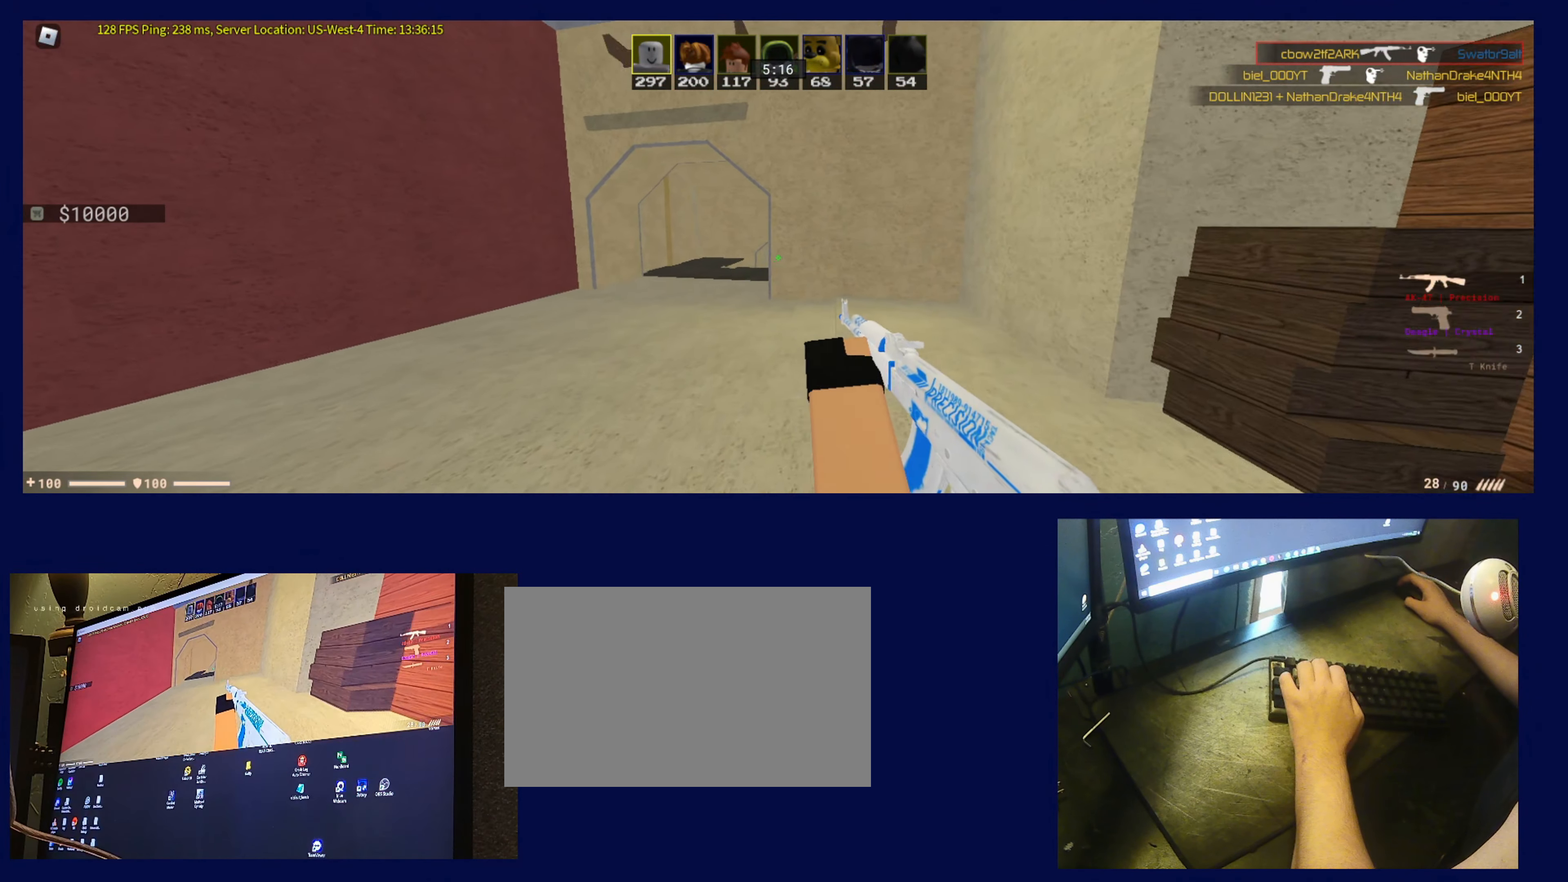
{"dt_ms": 500, "keys": ["s"], "mouse": [], "events": [[133, "d", "up"], [233, "d", "down"], [283, "w", "up"], [417, "s", "down"], [467, "d", "up"]]}
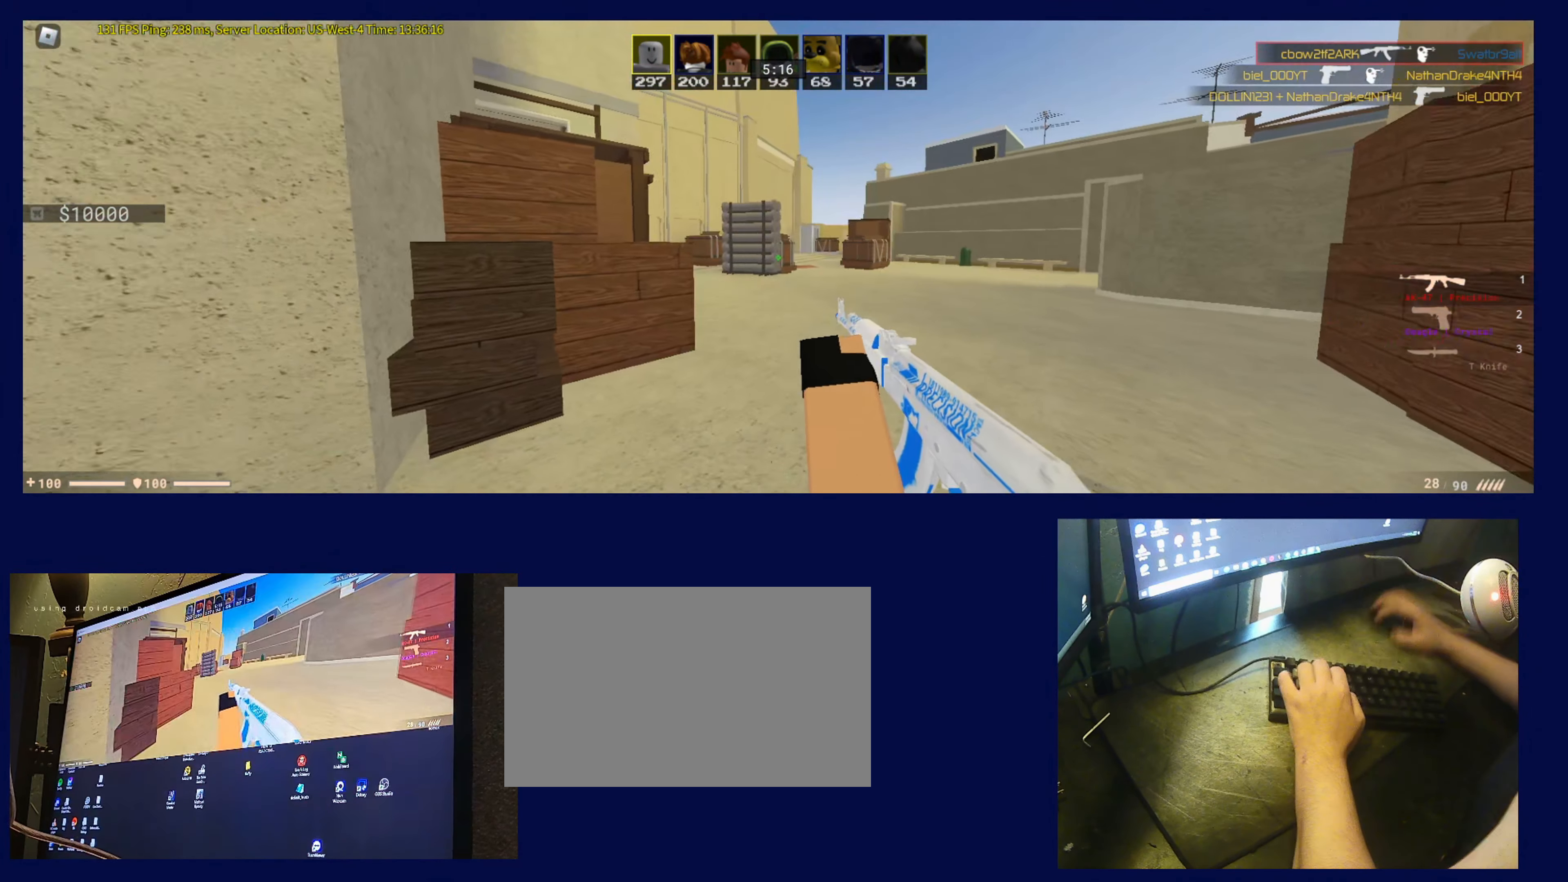
{"dt_ms": 500, "keys": [], "mouse": [], "events": [[17, "a", "down"], [117, "s", "up"], [383, "a", "up"], [433, "d", "down"], [483, "d", "up"]]}